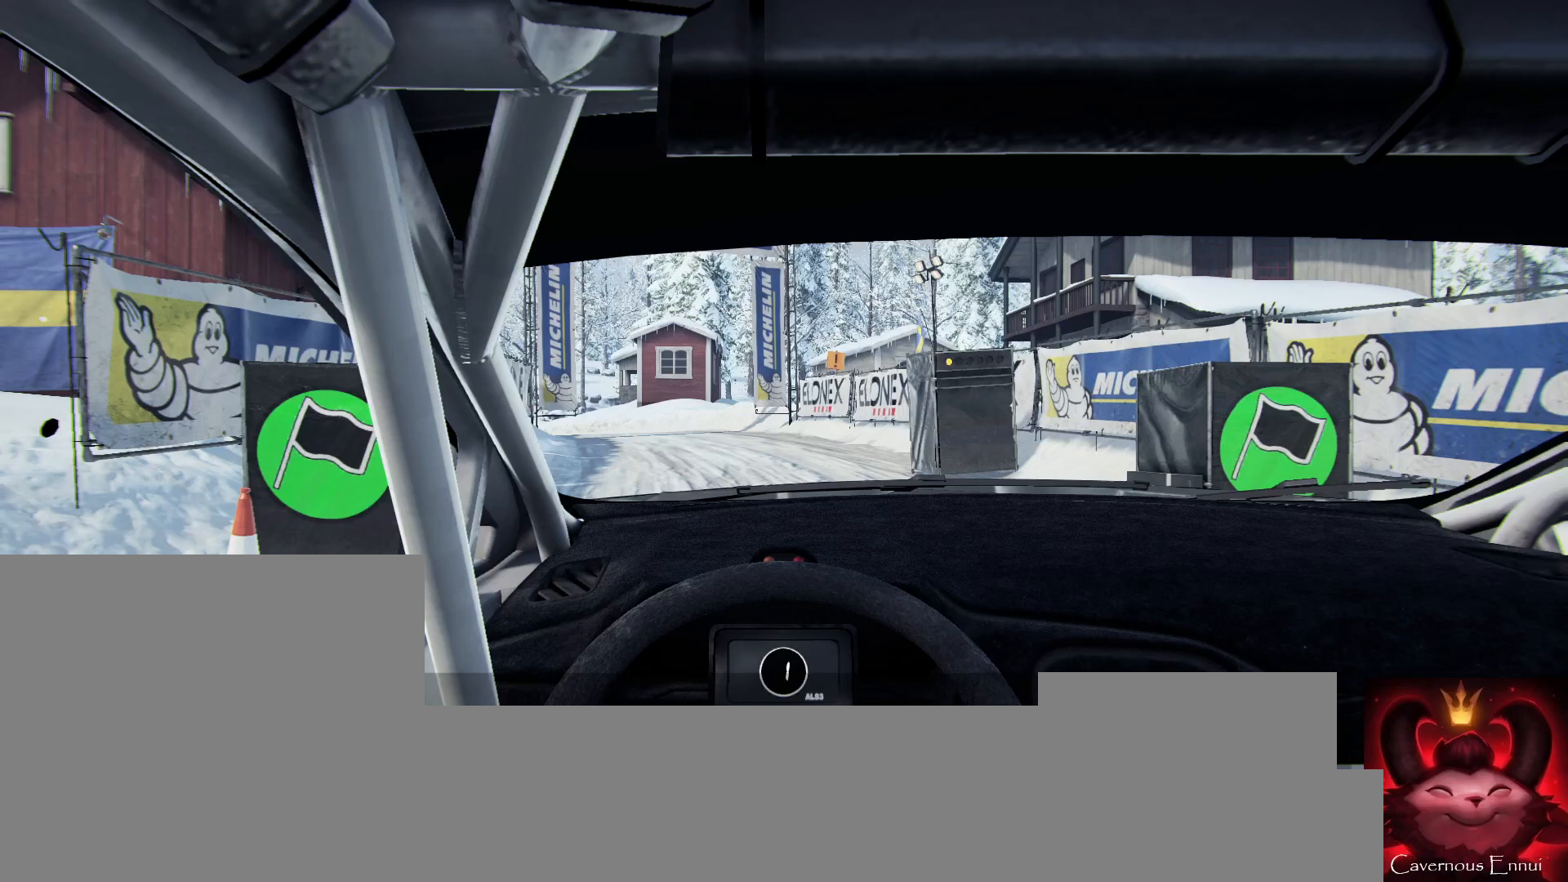
Gameplay with a controller (Xbox layout); each line is a JSON object with the inputs held at the frame after it. "events" lists button and stick changes between this image and that frame as [ms after this image, input, new state], when the widget could be followed in between. Not read: L3 R3.
{"buttons": [], "left_stick": "center", "right_stick": "center", "events": []}
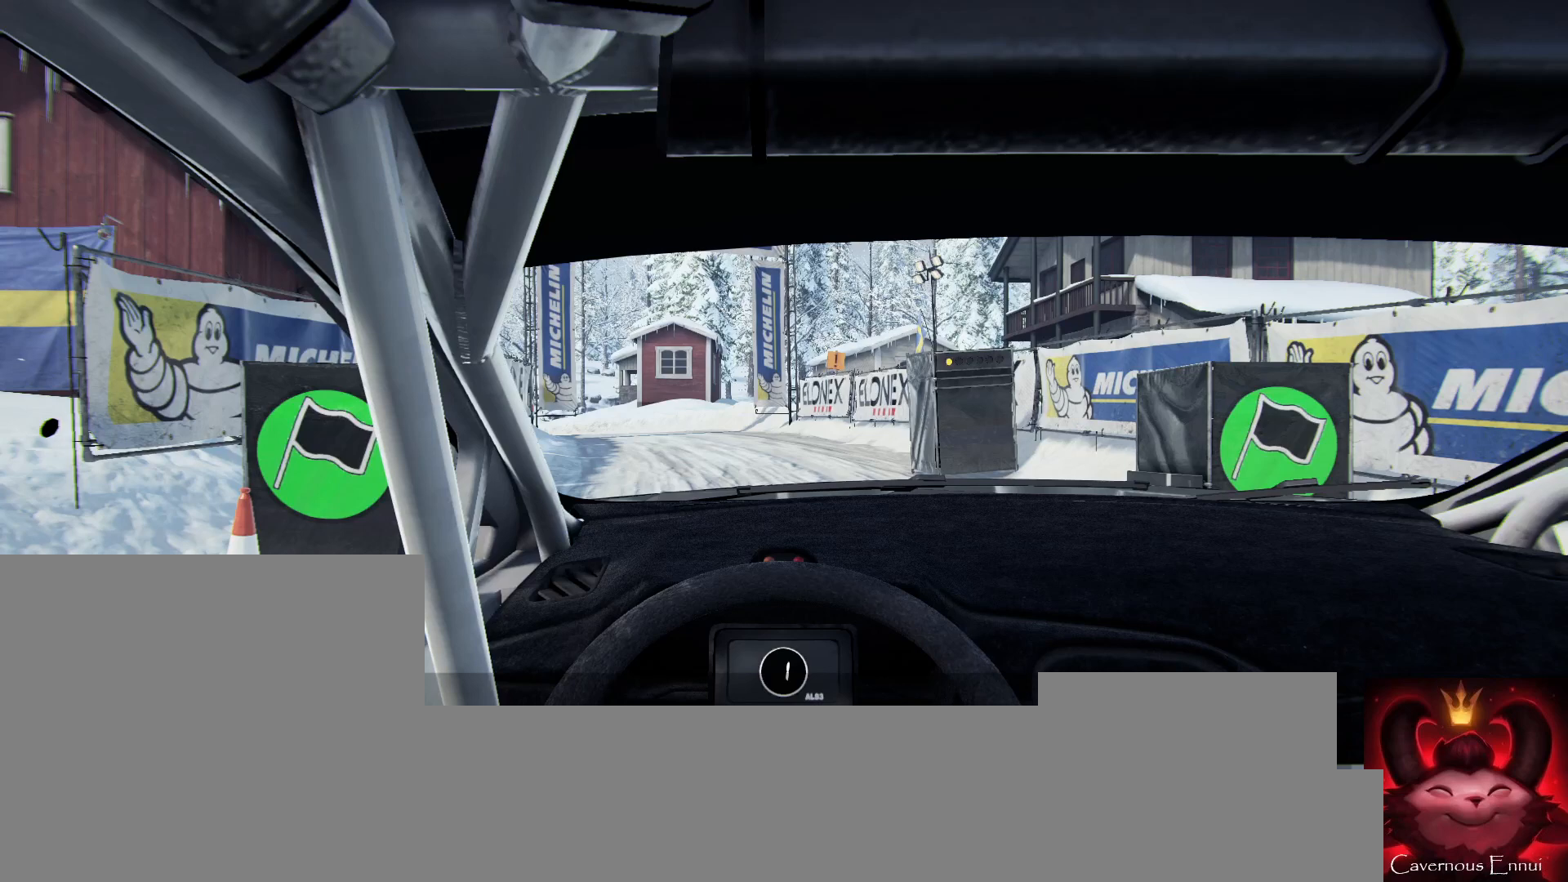
{"buttons": [], "left_stick": "center", "right_stick": "center", "events": []}
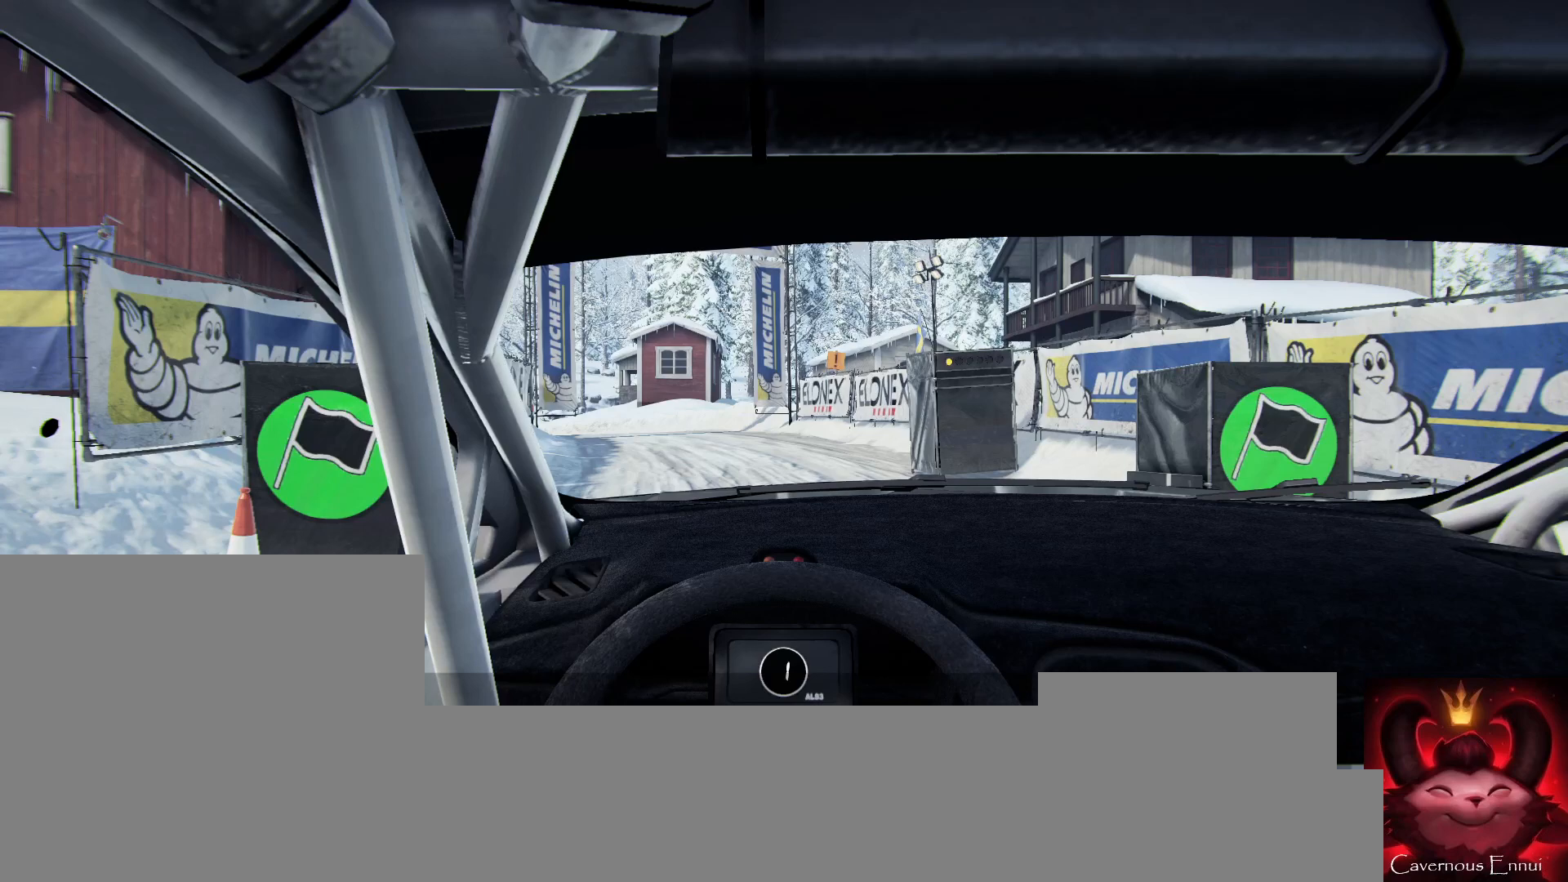
{"buttons": ["R2"], "left_stick": "center", "right_stick": "center", "events": [[467, "R2", "down"]]}
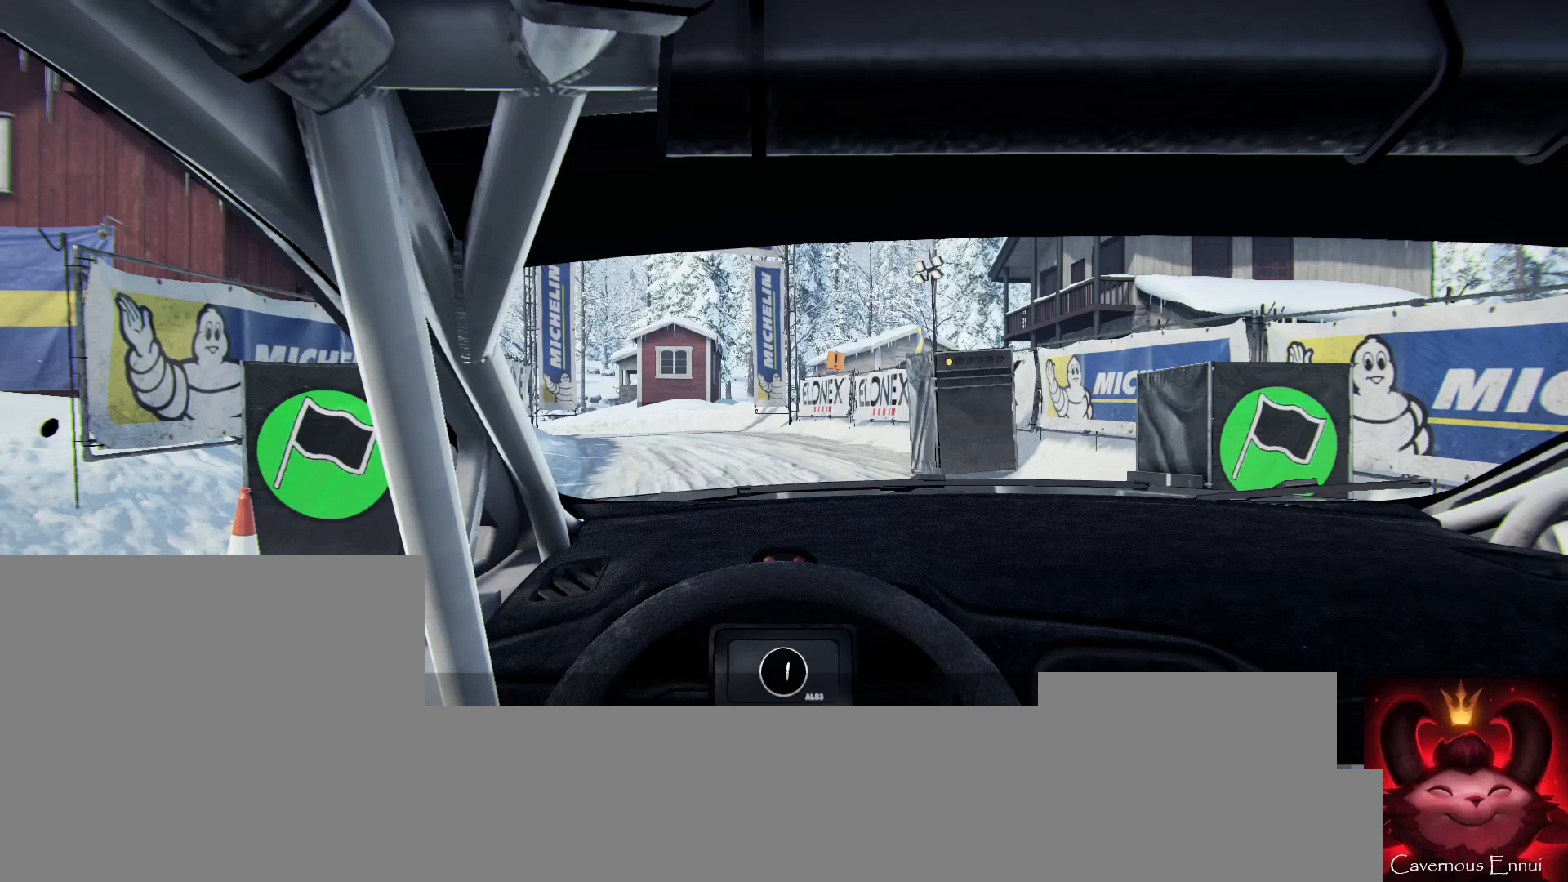
{"buttons": ["R2"], "left_stick": "center", "right_stick": "center", "events": []}
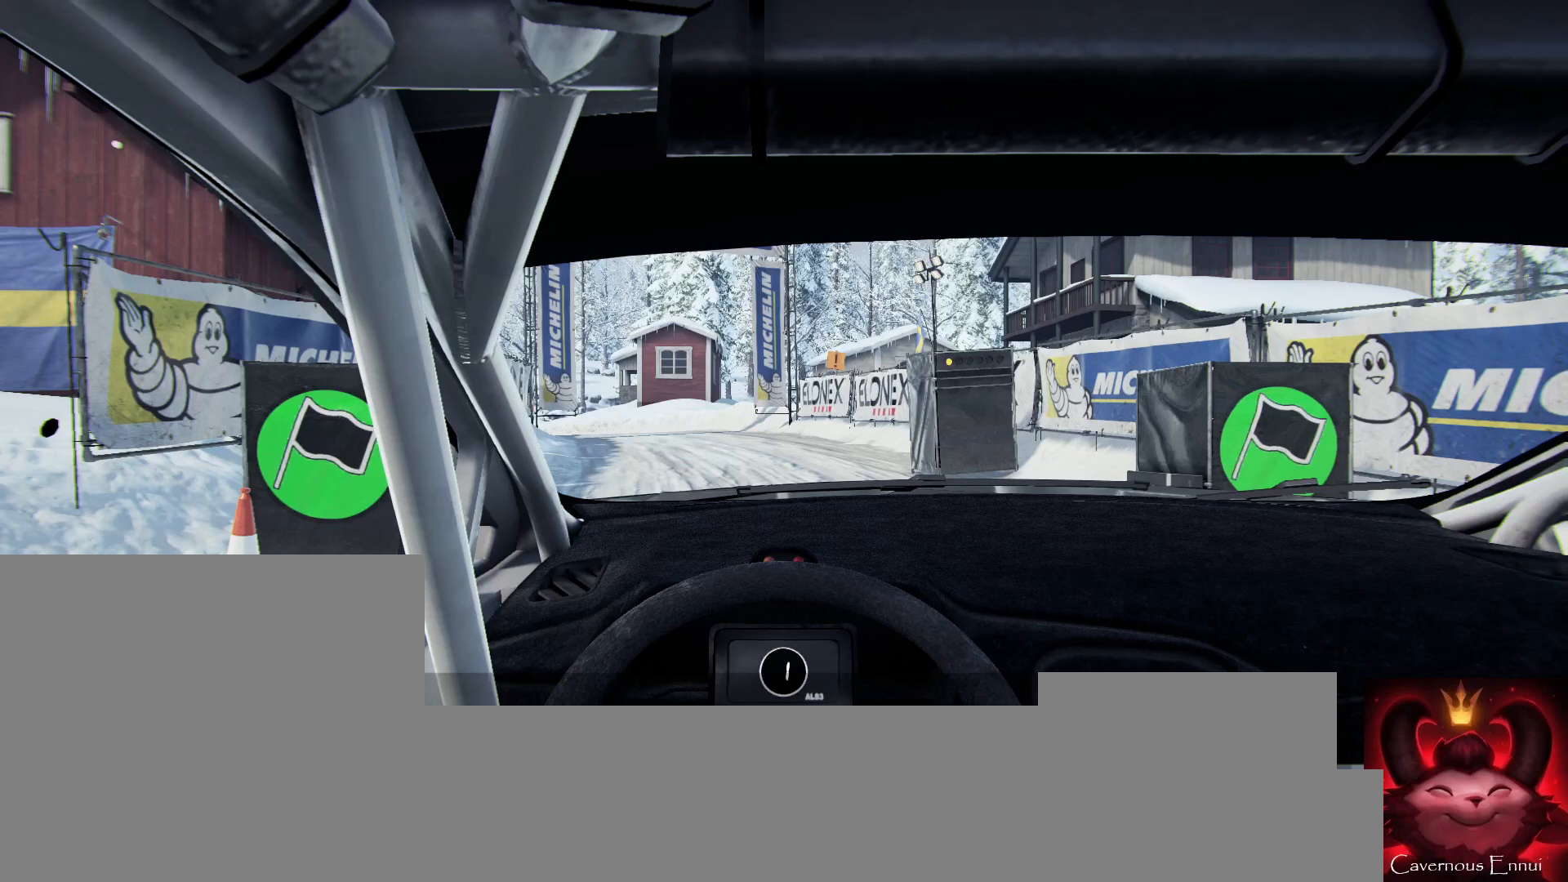
{"buttons": ["R2"], "left_stick": "center", "right_stick": "center", "events": []}
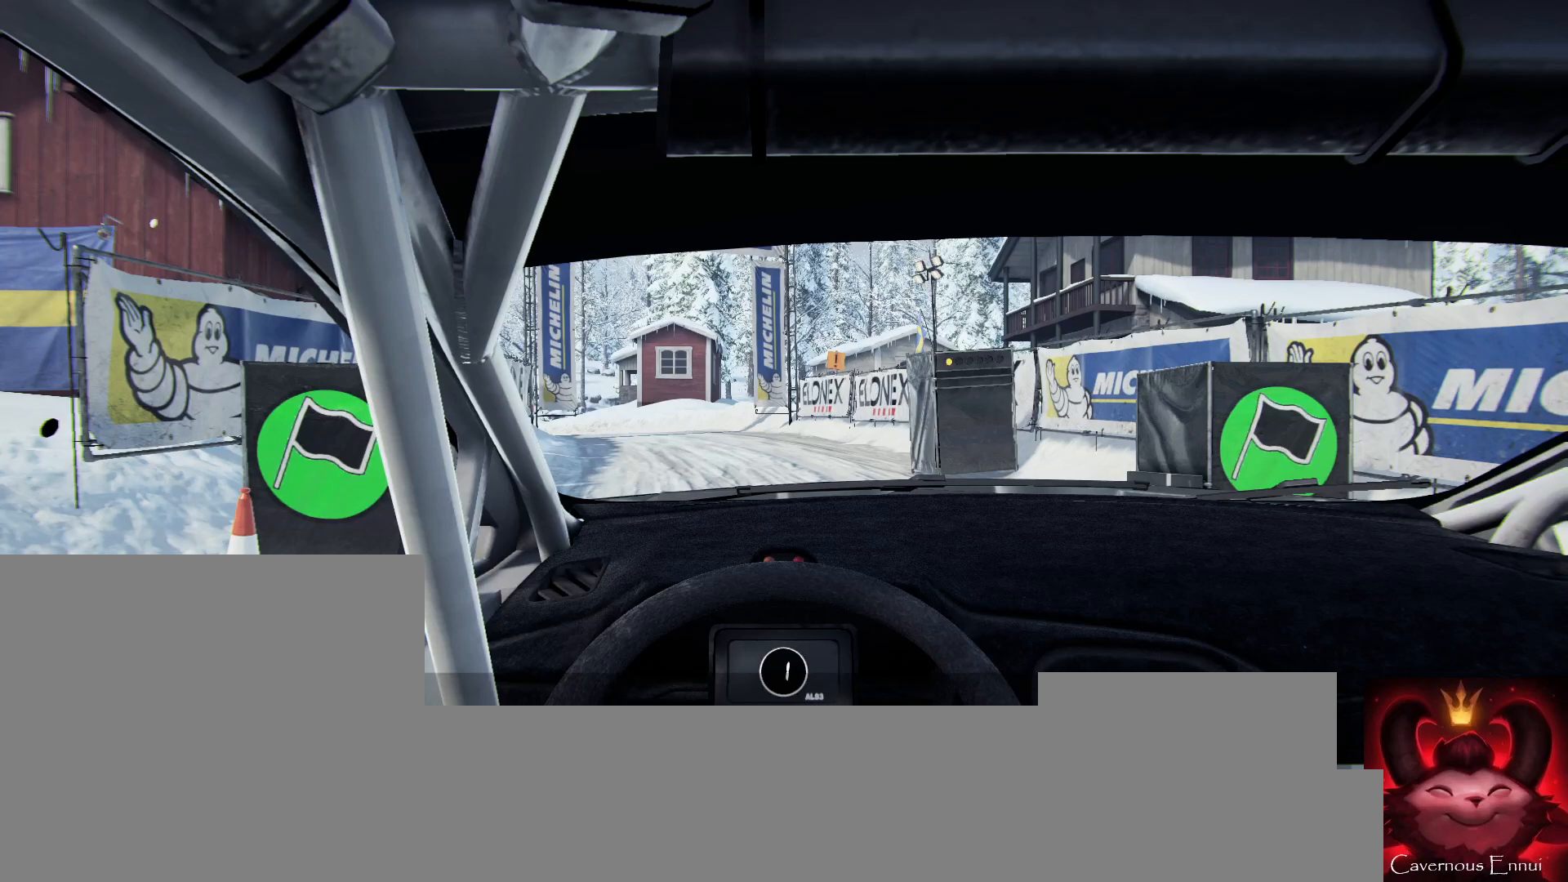
{"buttons": ["R2"], "left_stick": "center", "right_stick": "center", "events": []}
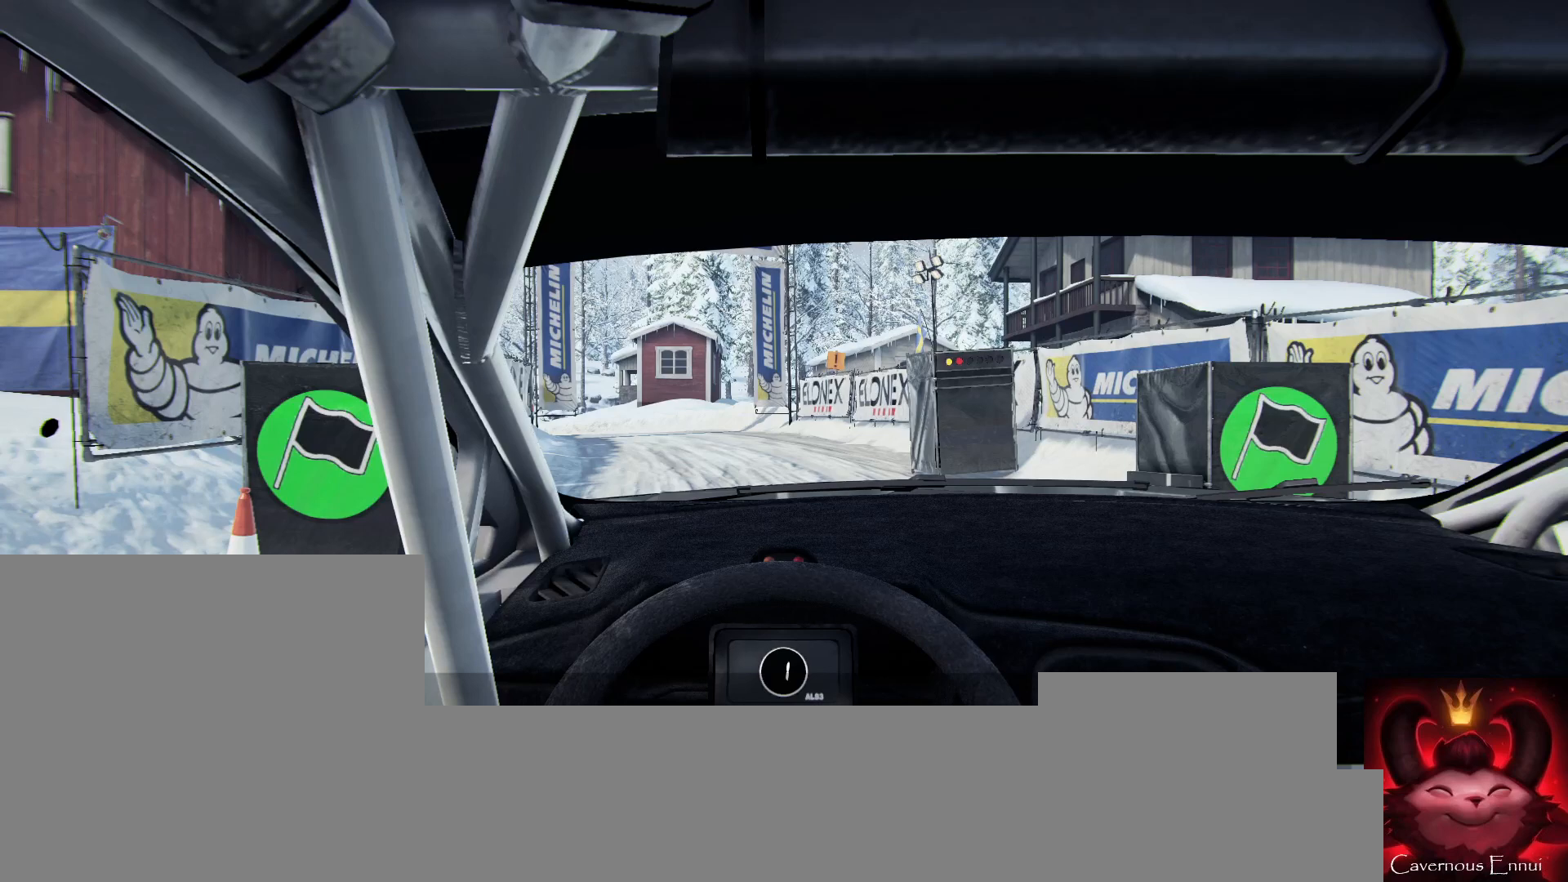
{"buttons": ["R2"], "left_stick": "center", "right_stick": "center", "events": []}
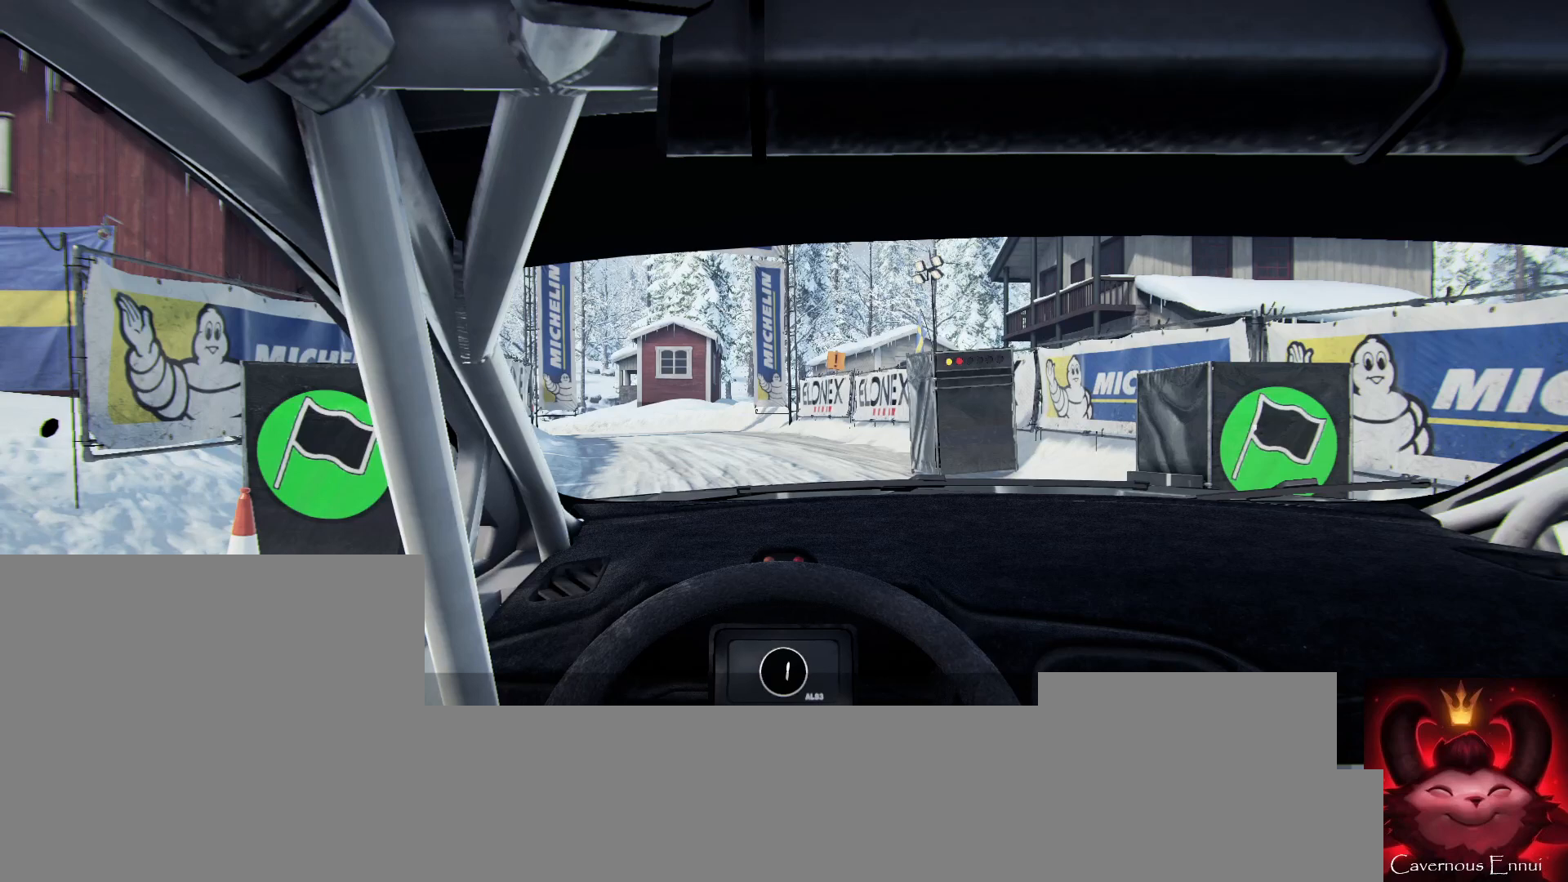
{"buttons": ["R2"], "left_stick": "center", "right_stick": "center", "events": []}
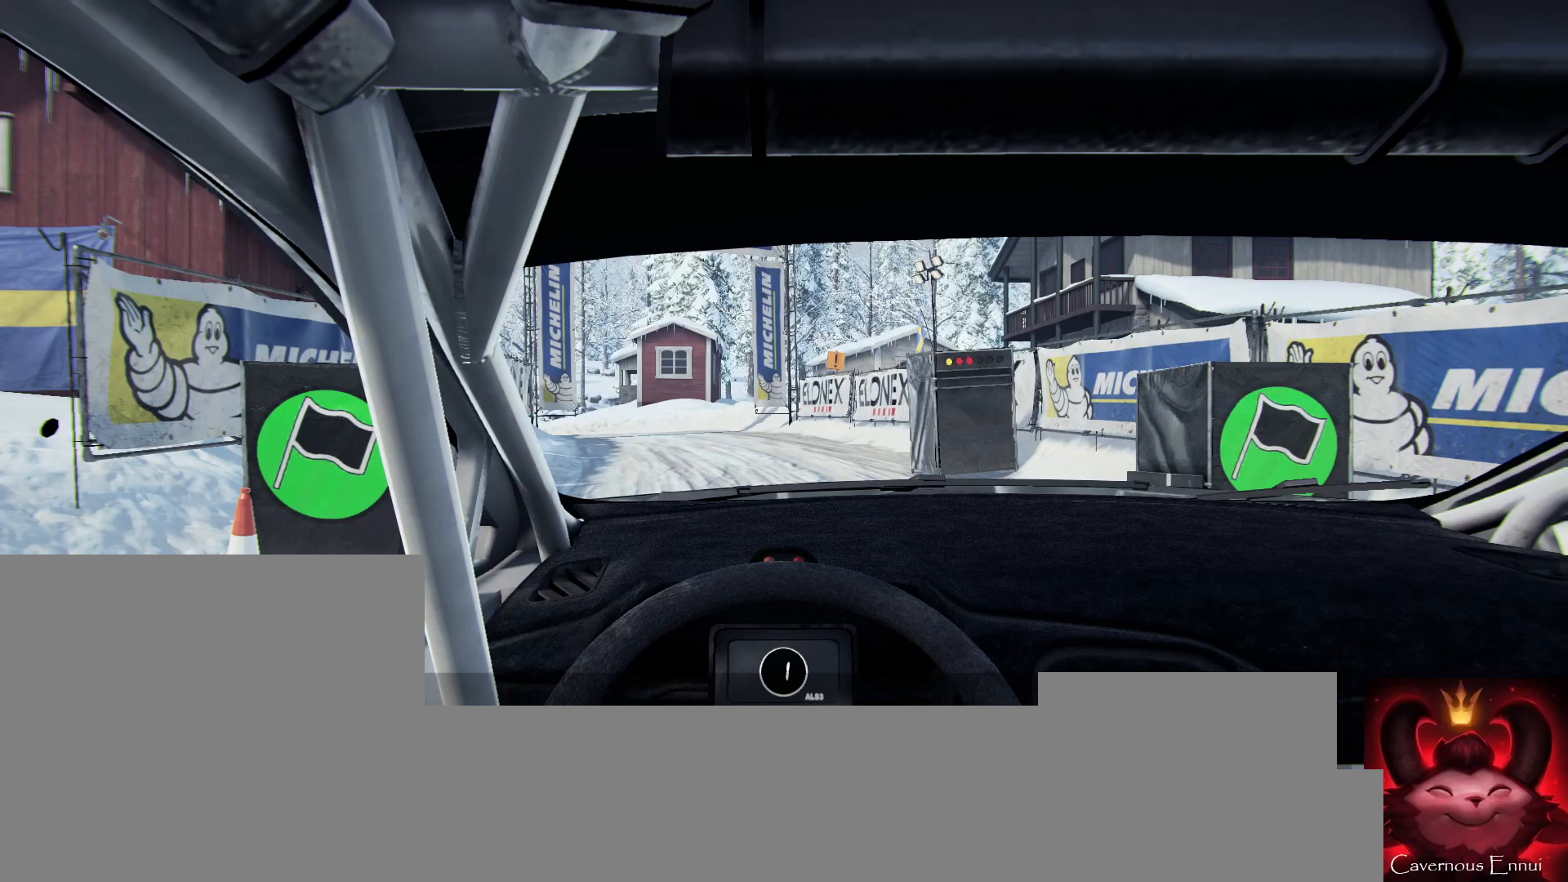
{"buttons": ["R2"], "left_stick": "center", "right_stick": "up", "events": [[300, "right_stick", "up"]]}
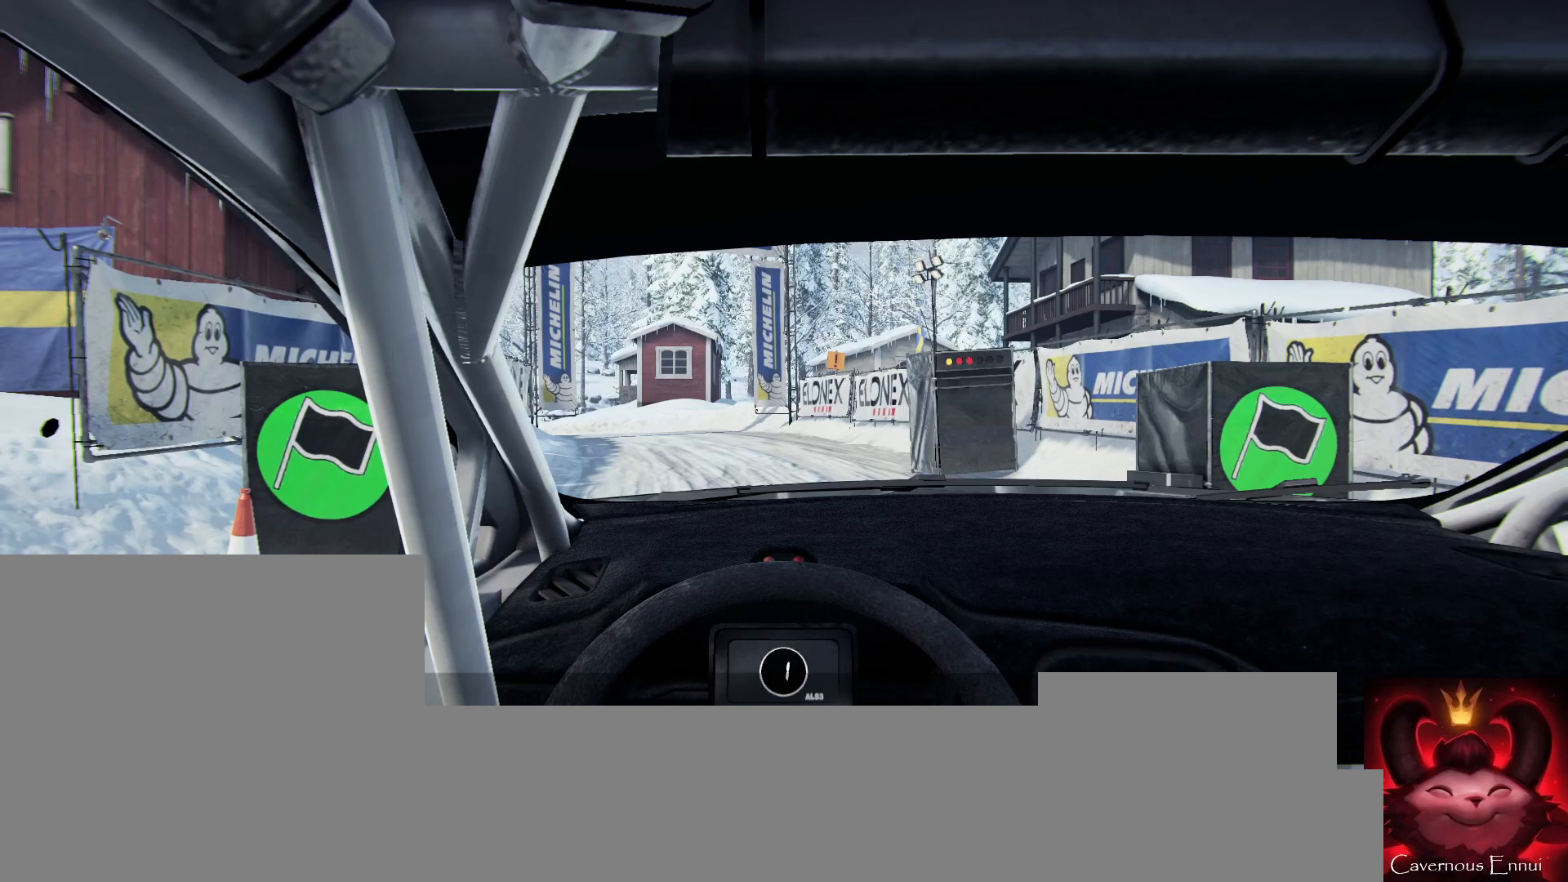
{"buttons": ["R2"], "left_stick": "center", "right_stick": "center", "events": [[433, "right_stick", "center"]]}
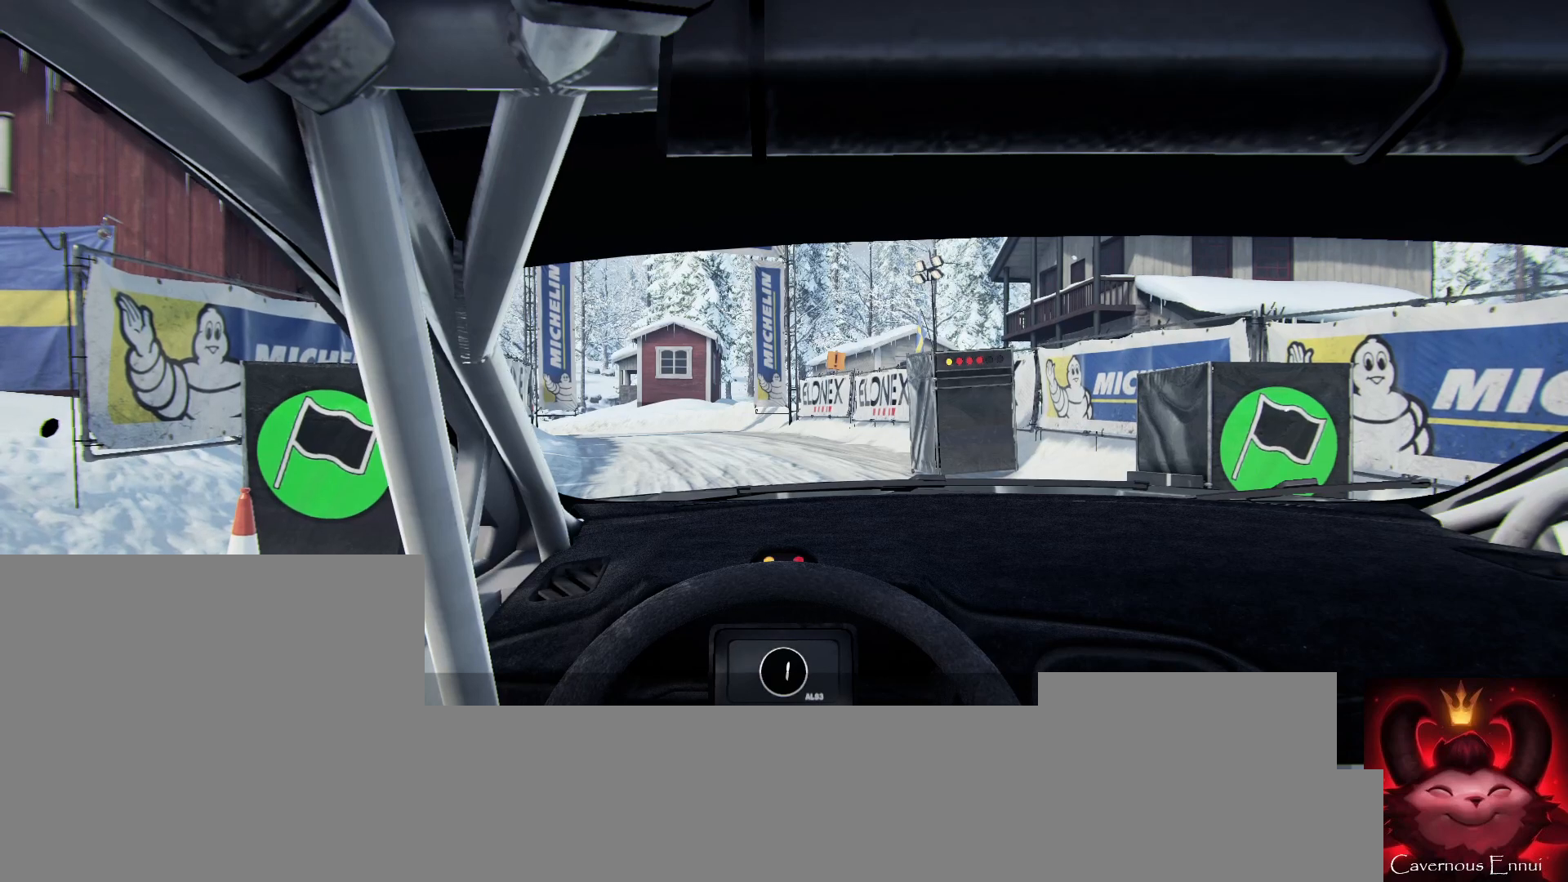
{"buttons": ["R2"], "left_stick": "center", "right_stick": "up", "events": [[500, "right_stick", "up"]]}
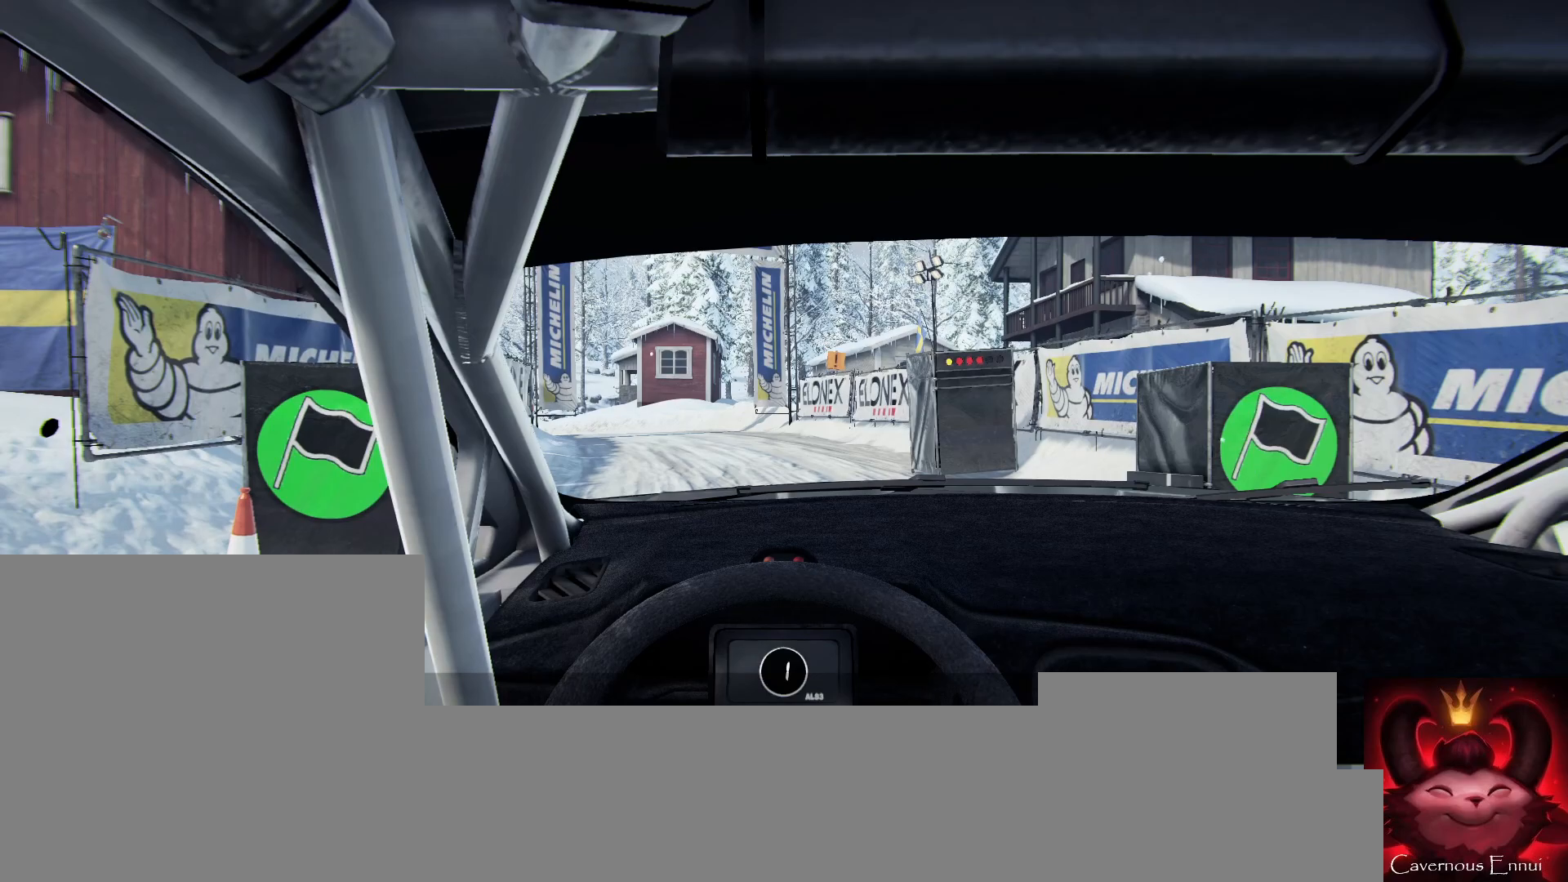
{"buttons": ["R2"], "left_stick": "center", "right_stick": "center", "events": [[233, "right_stick", "center"]]}
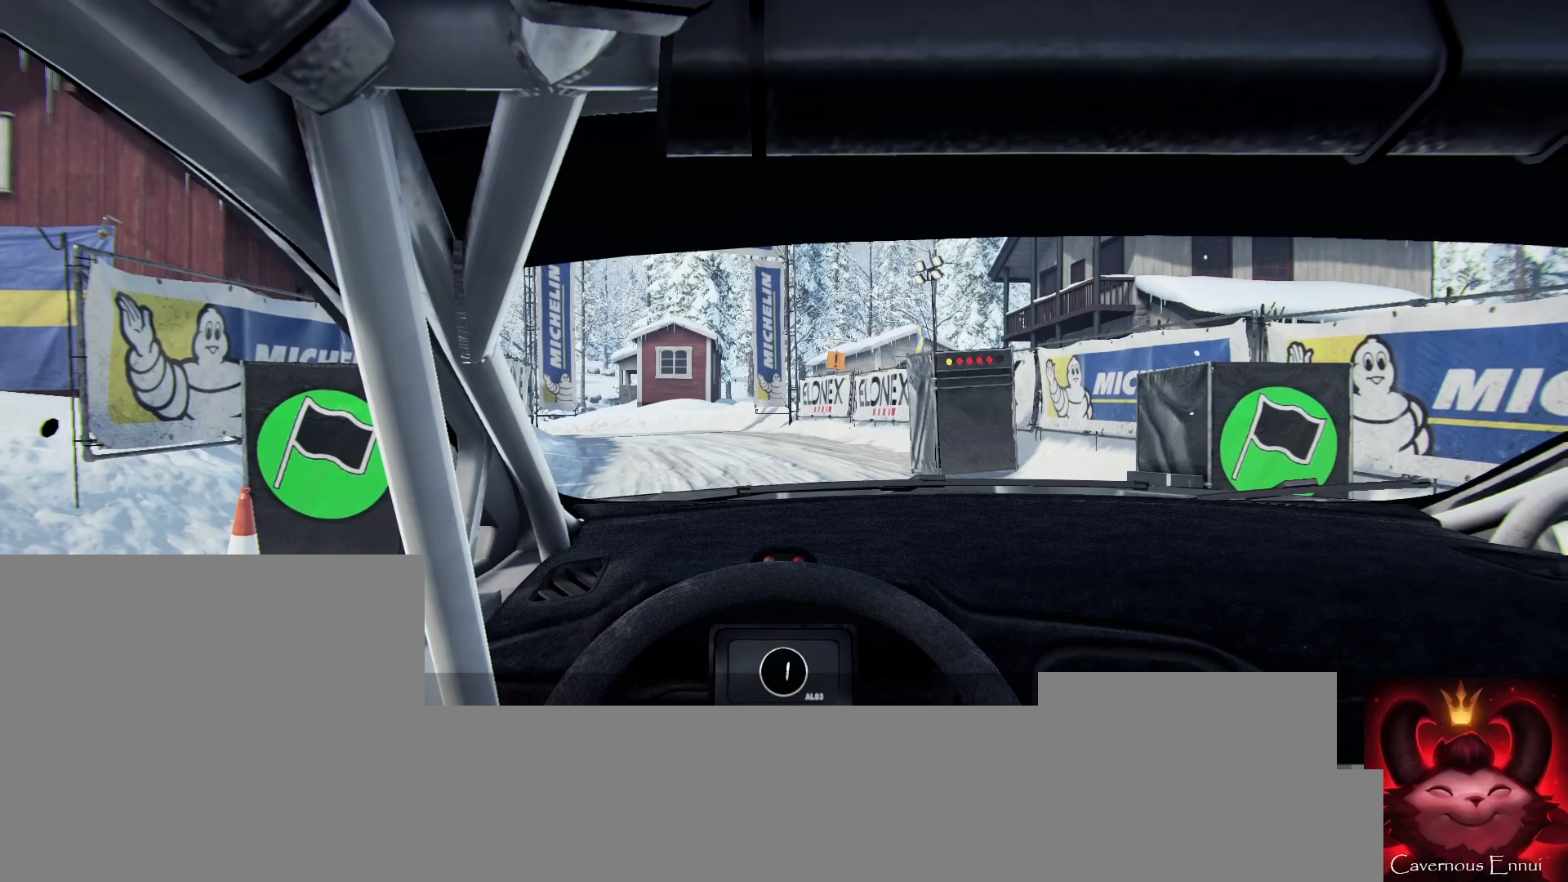
{"buttons": ["R2"], "left_stick": "center", "right_stick": "up", "events": [[200, "right_stick", "up"]]}
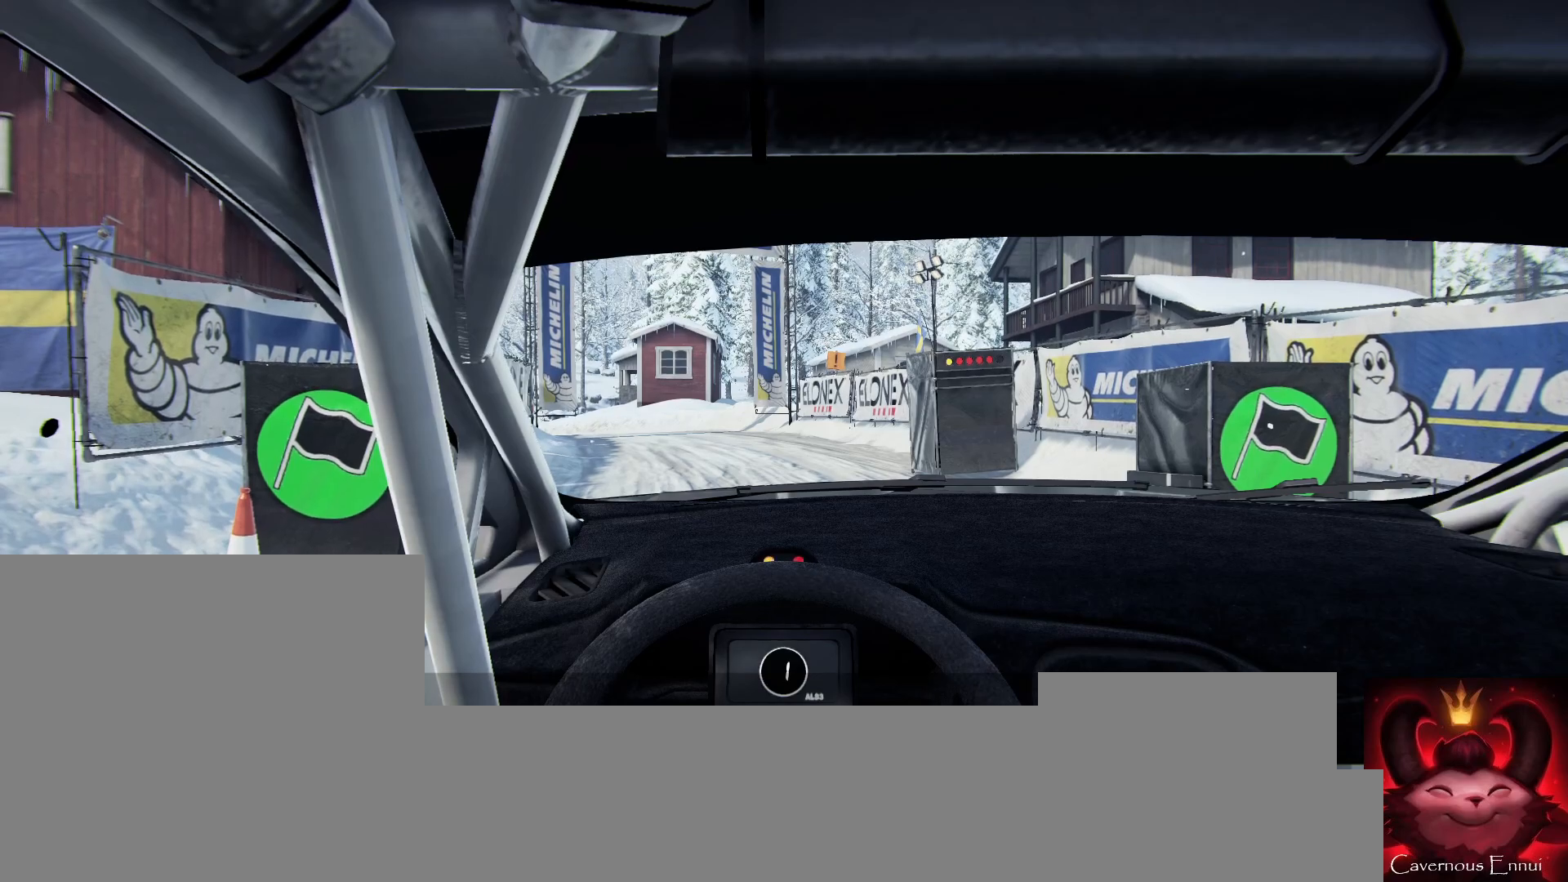
{"buttons": ["R2"], "left_stick": "center", "right_stick": "up", "events": []}
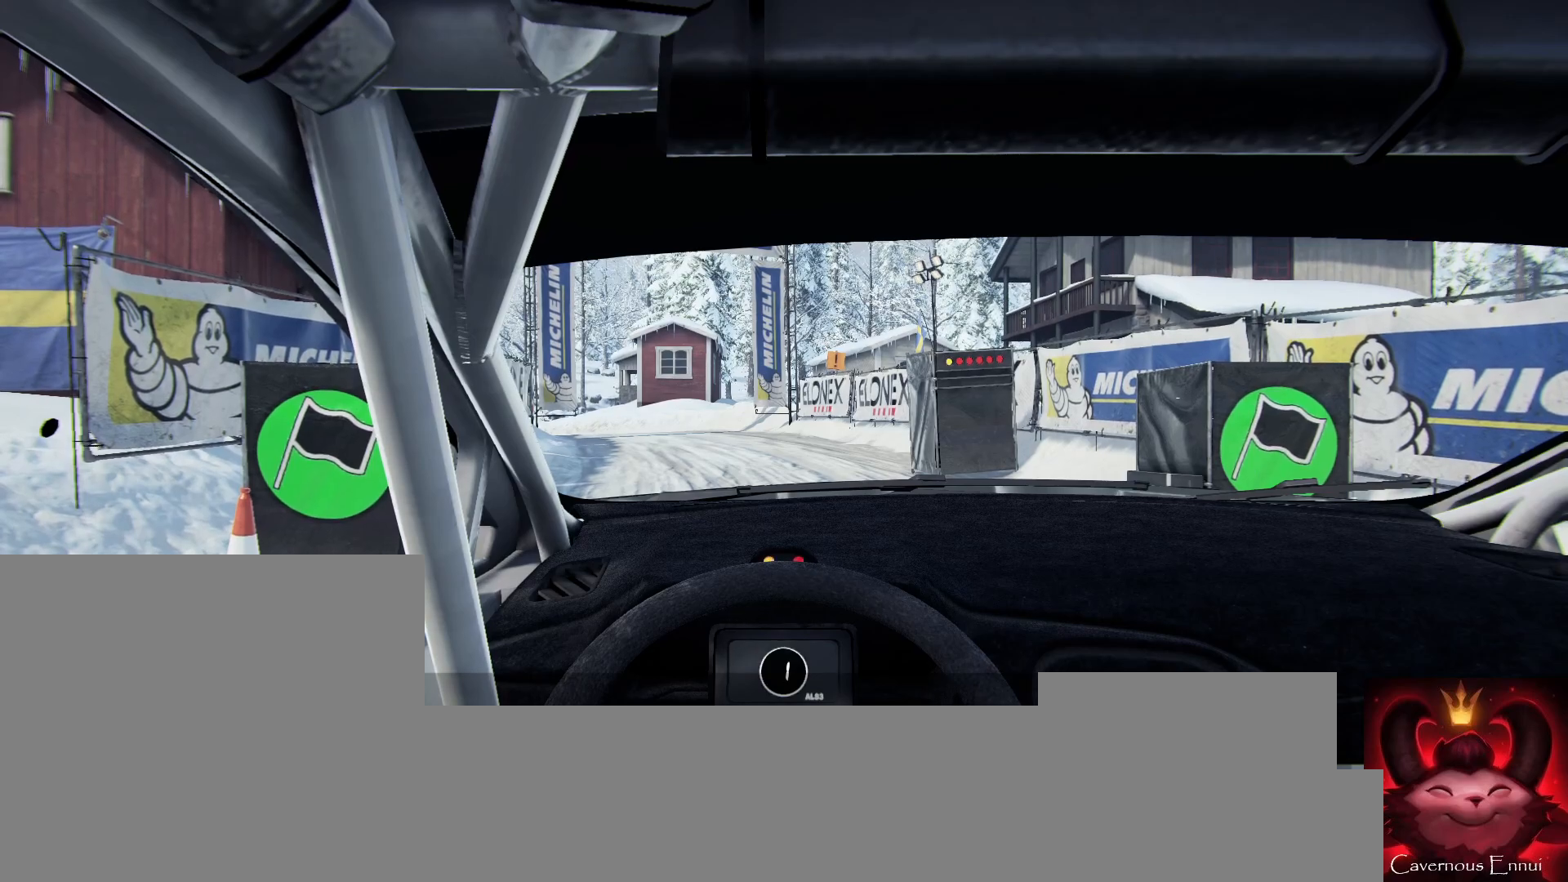
{"buttons": ["R2"], "left_stick": "center", "right_stick": "up", "events": []}
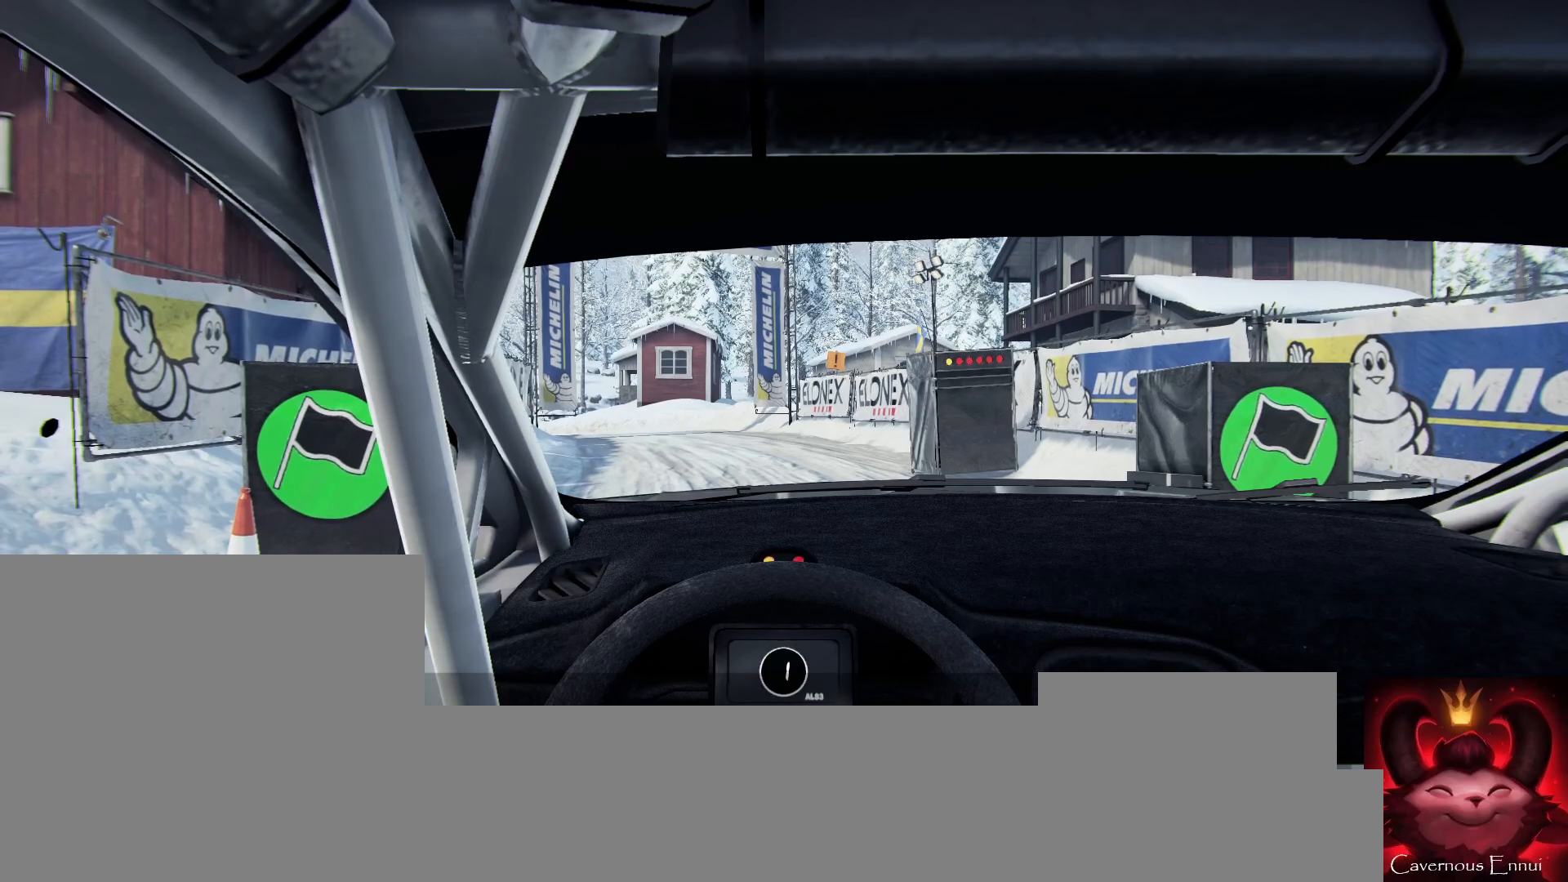
{"buttons": [], "left_stick": "center", "right_stick": "up", "events": [[500, "R2", "up"]]}
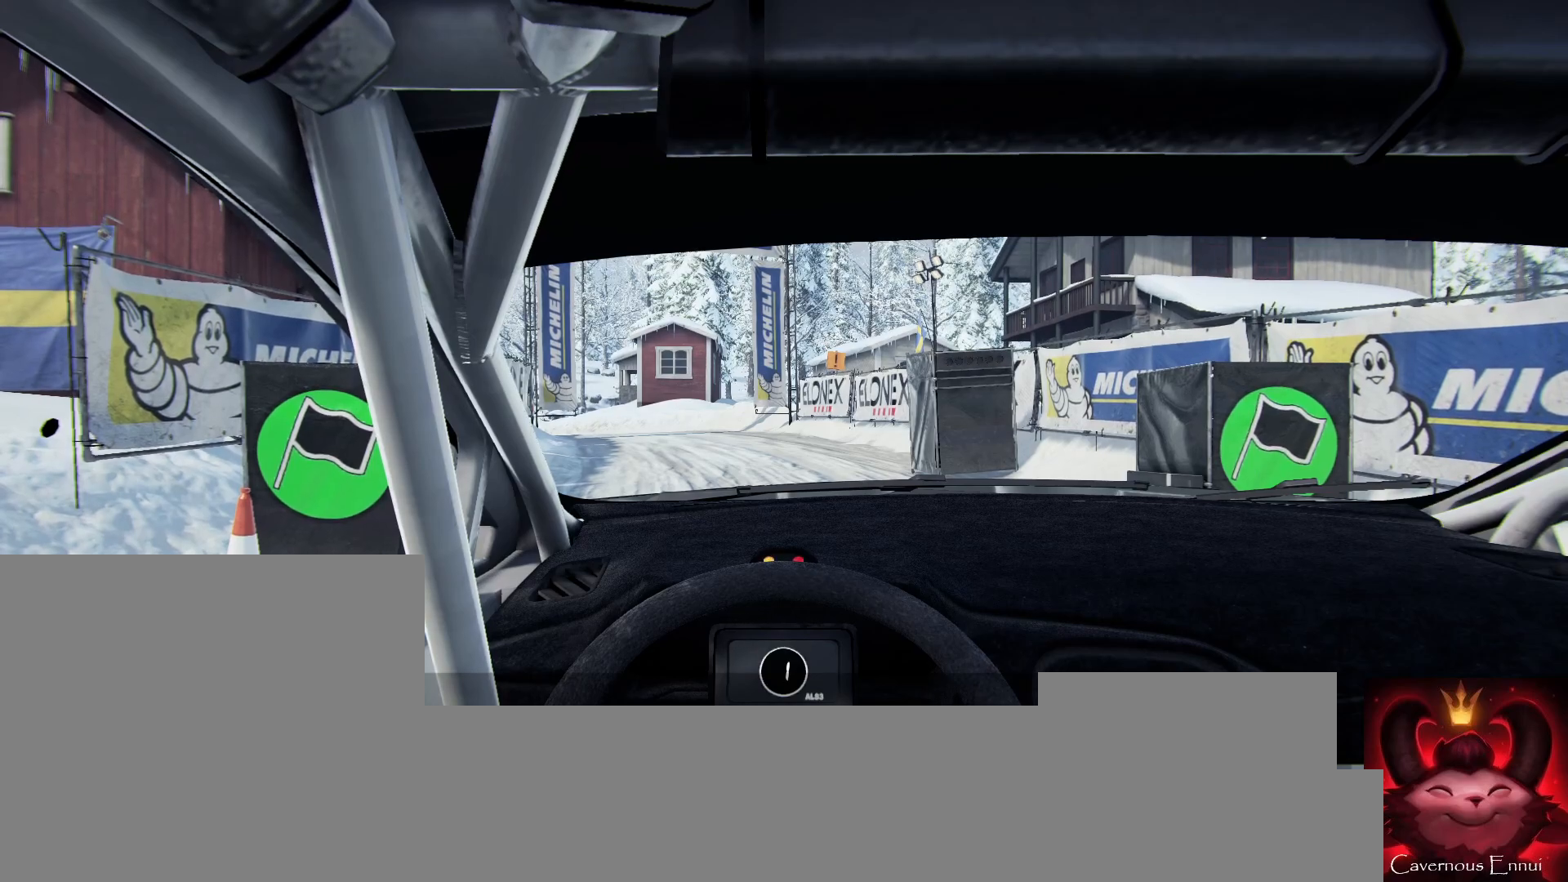
{"buttons": [], "left_stick": "left", "right_stick": "up", "events": [[433, "left_stick", "left"]]}
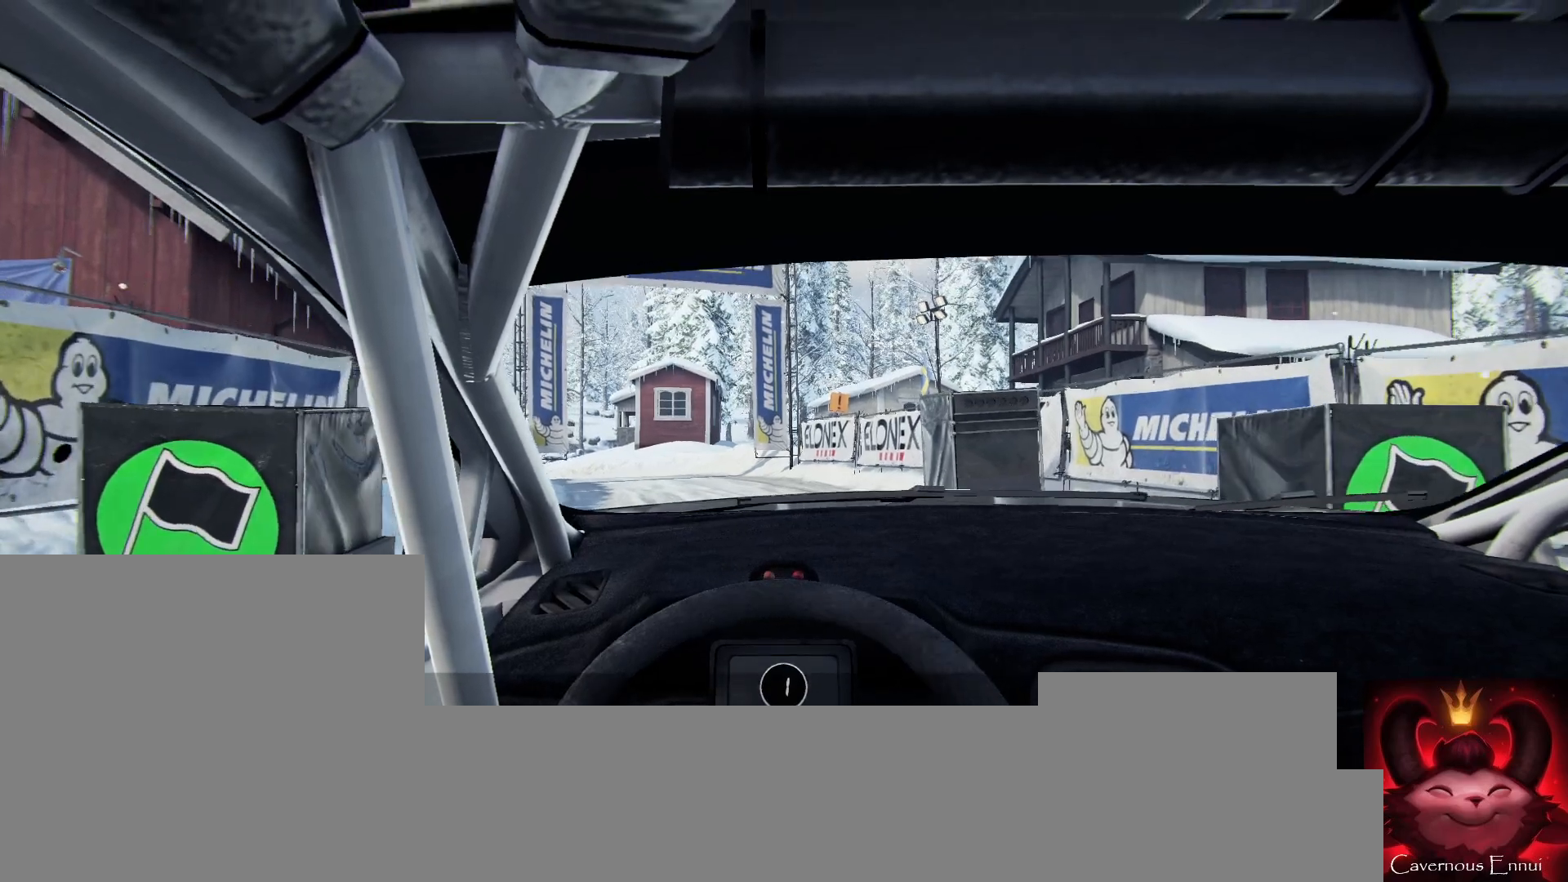
{"buttons": [], "left_stick": "left", "right_stick": "up", "events": [[133, "left_stick", "center"], [467, "left_stick", "left"]]}
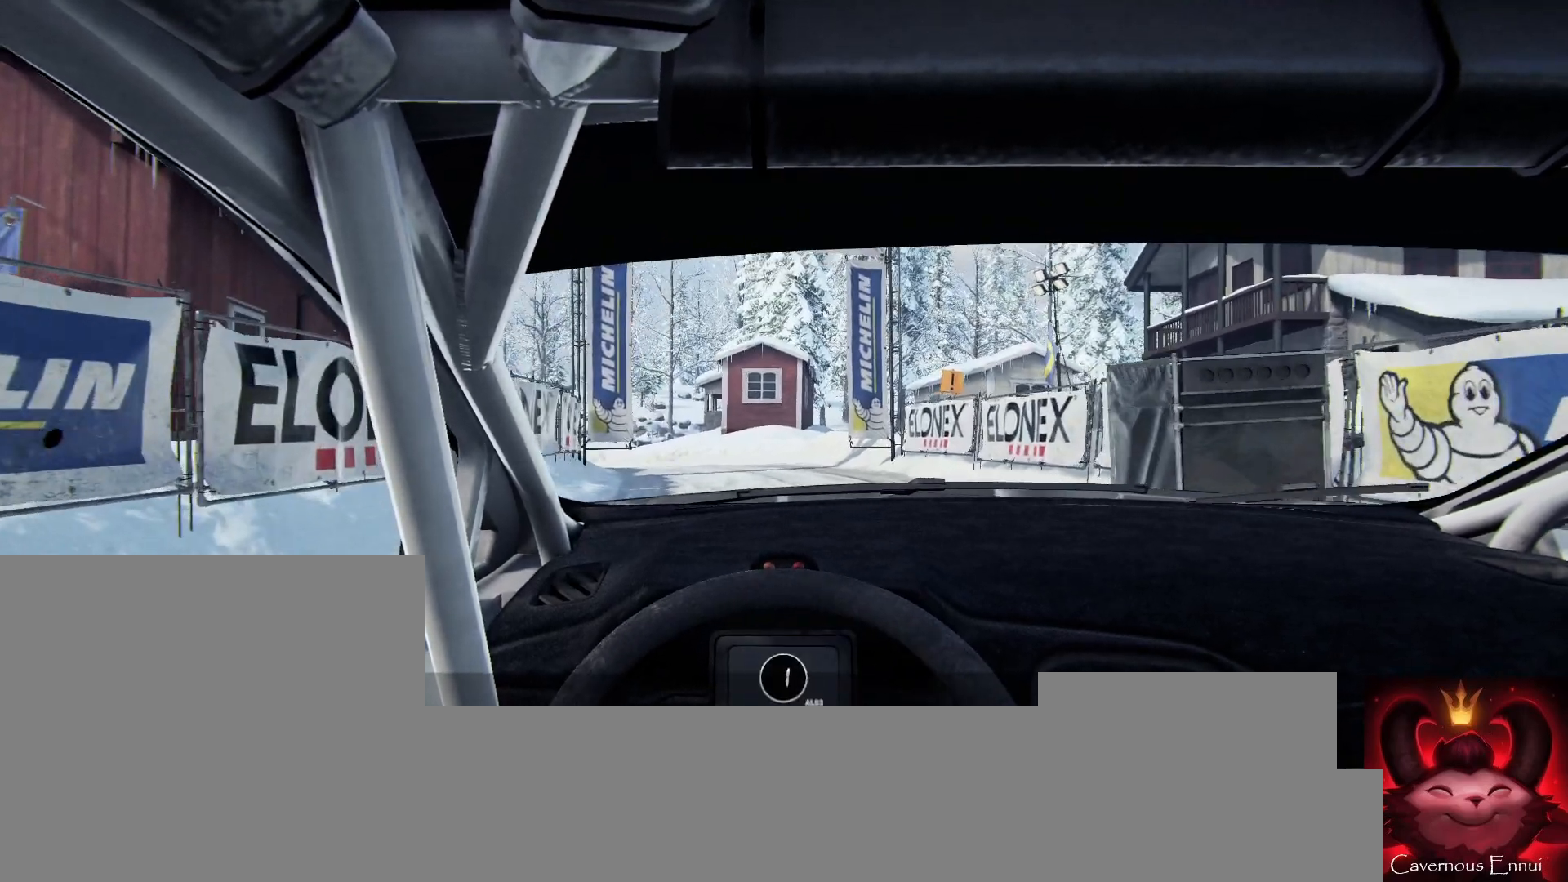
{"buttons": [], "left_stick": "center", "right_stick": "up", "events": [[100, "left_stick", "center"], [333, "left_stick", "right"], [467, "left_stick", "center"]]}
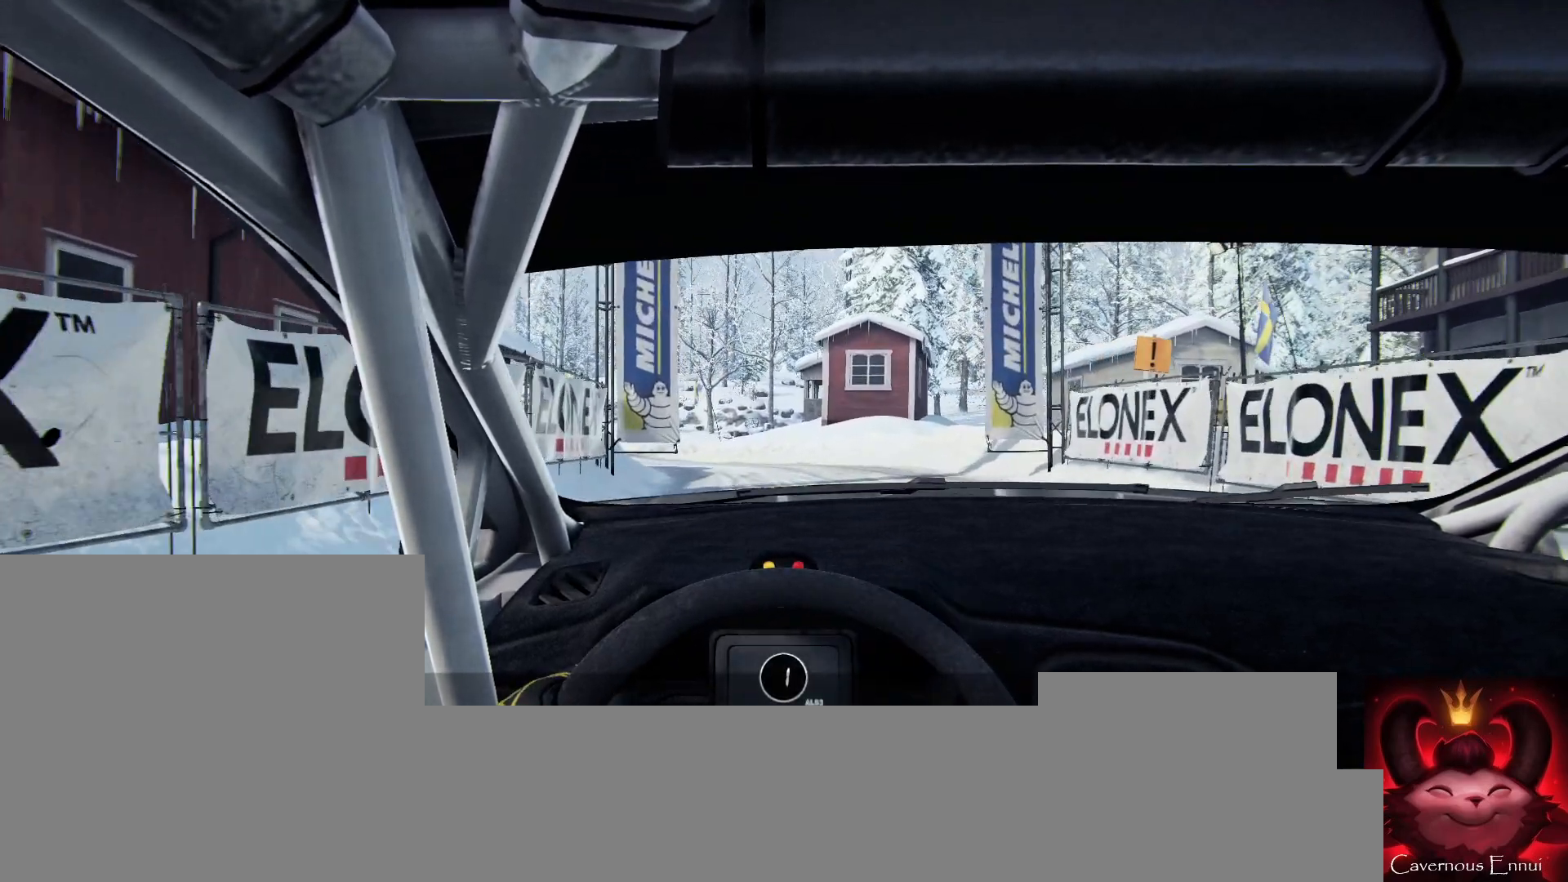
{"buttons": [], "left_stick": "center", "right_stick": "up", "events": [[100, "left_stick", "down-left"], [267, "left_stick", "center"], [433, "R1", "down"], [467, "R1", "up"]]}
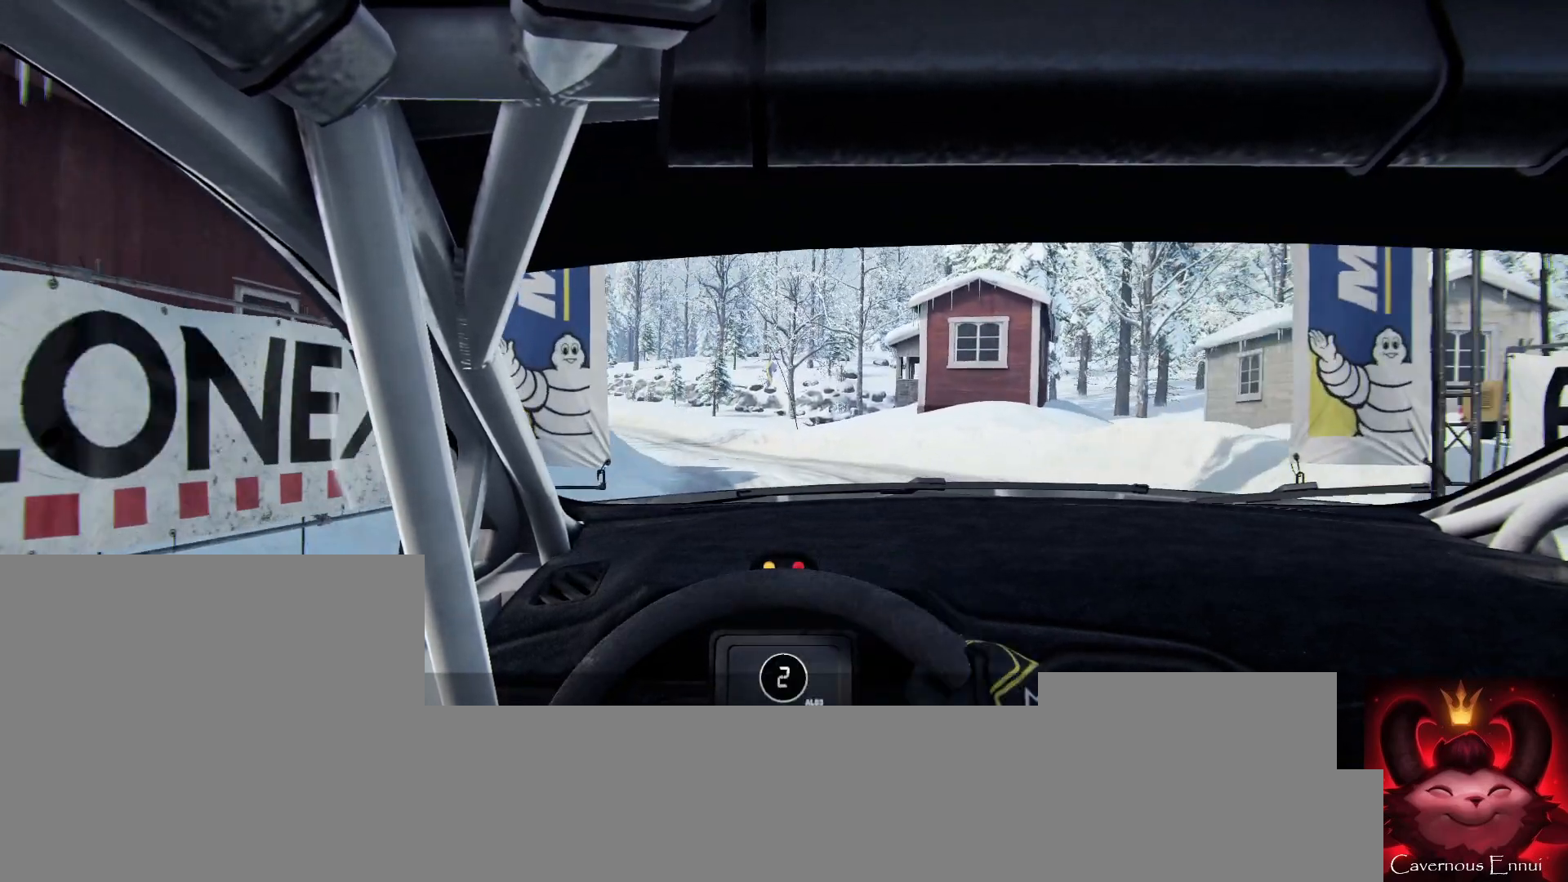
{"buttons": [], "left_stick": "left", "right_stick": "up", "events": [[400, "left_stick", "left"]]}
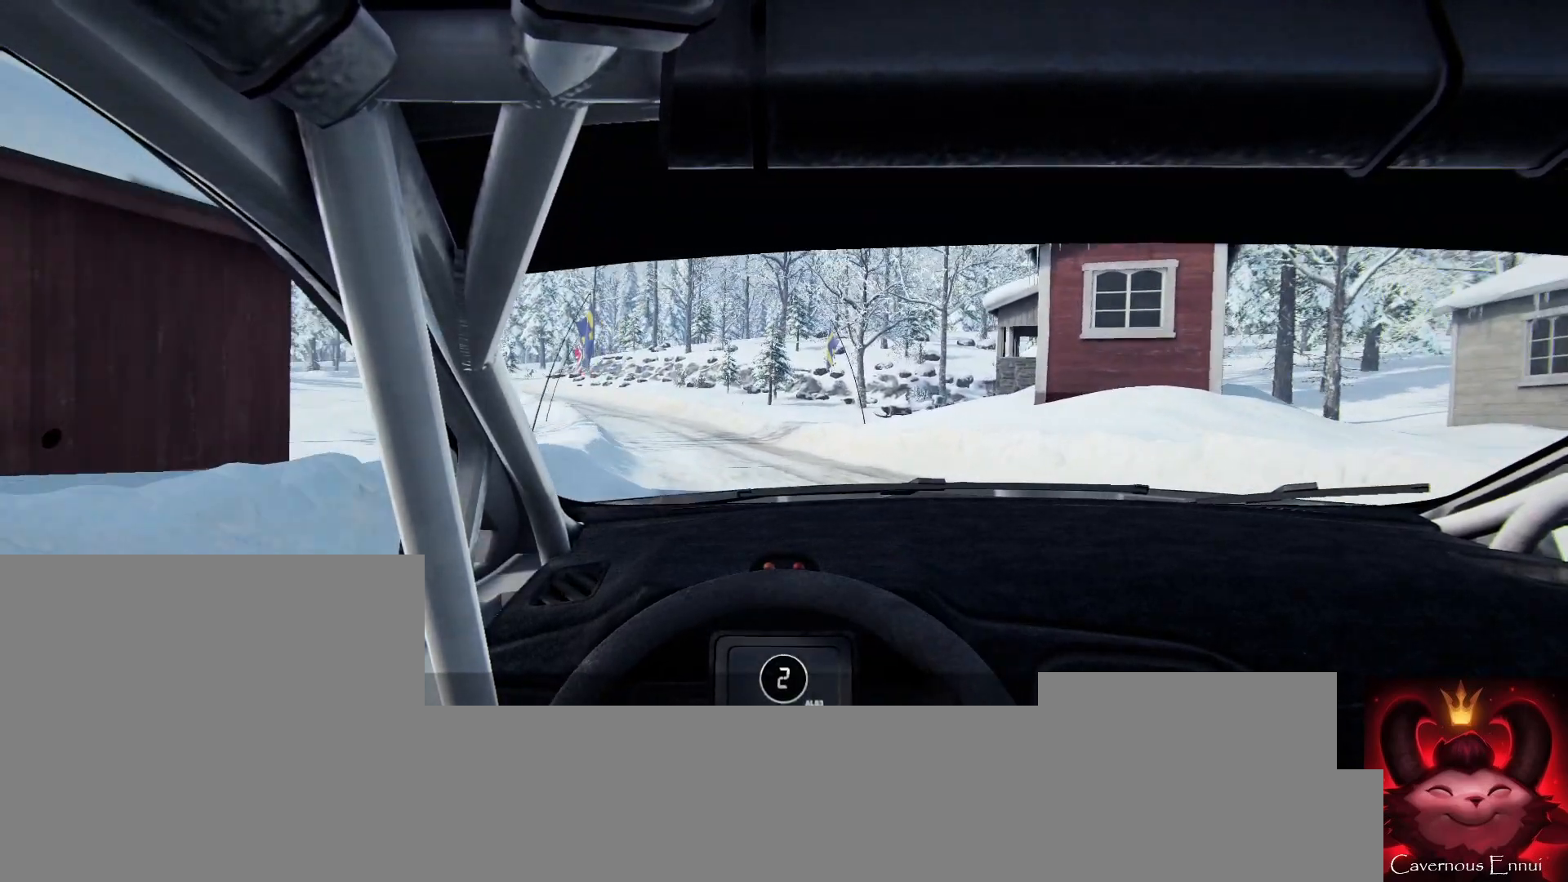
{"buttons": [], "left_stick": "left", "right_stick": "up", "events": [[33, "left_stick", "center"], [367, "left_stick", "left"]]}
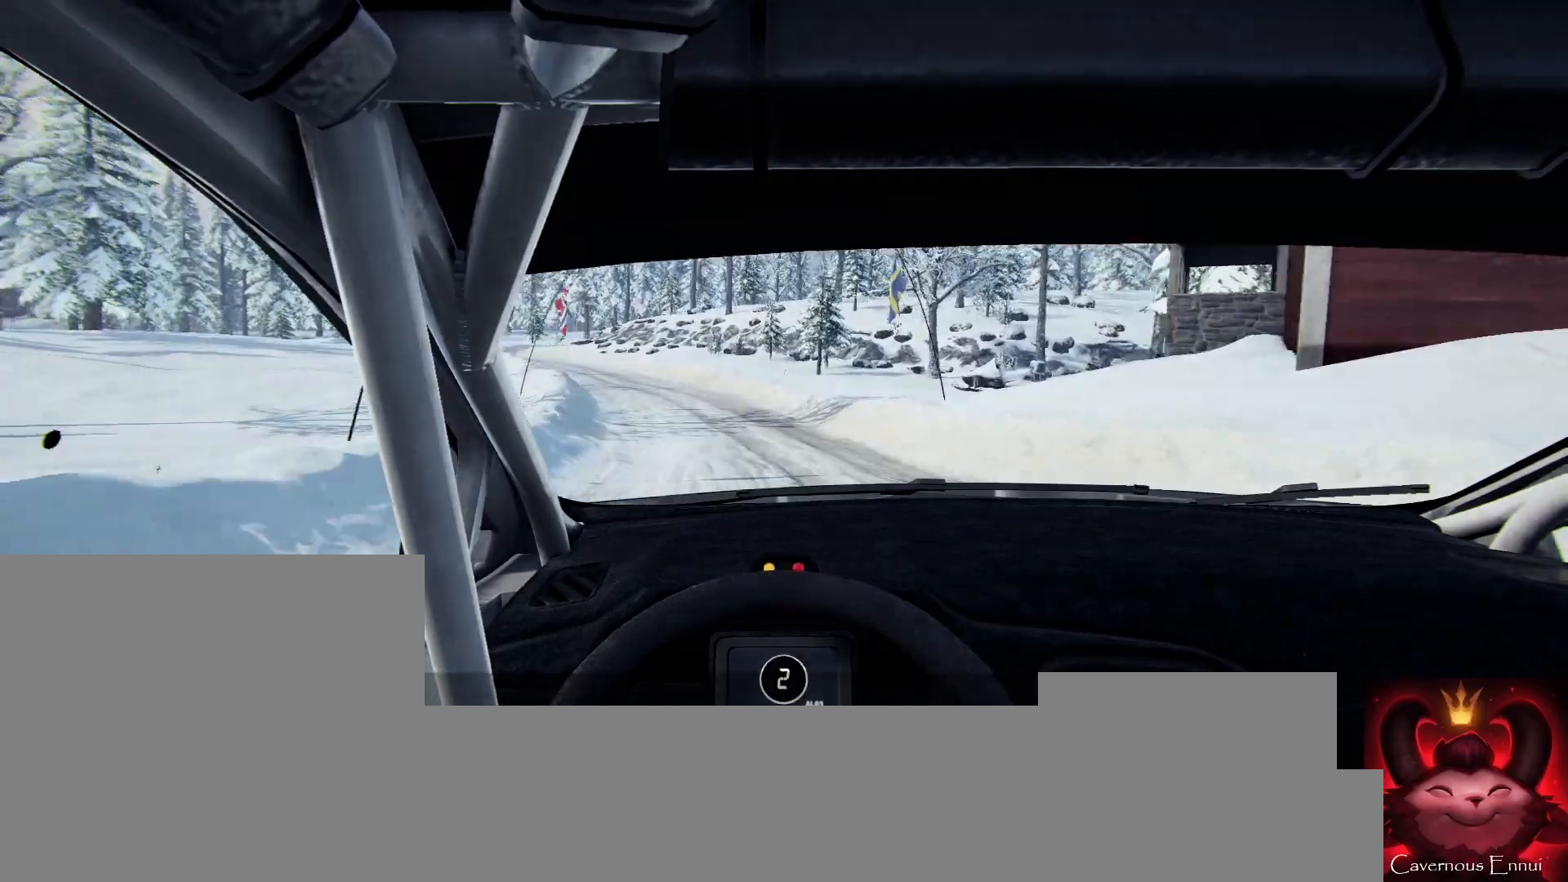
{"buttons": [], "left_stick": "left", "right_stick": "up", "events": [[133, "left_stick", "center"], [333, "left_stick", "left"]]}
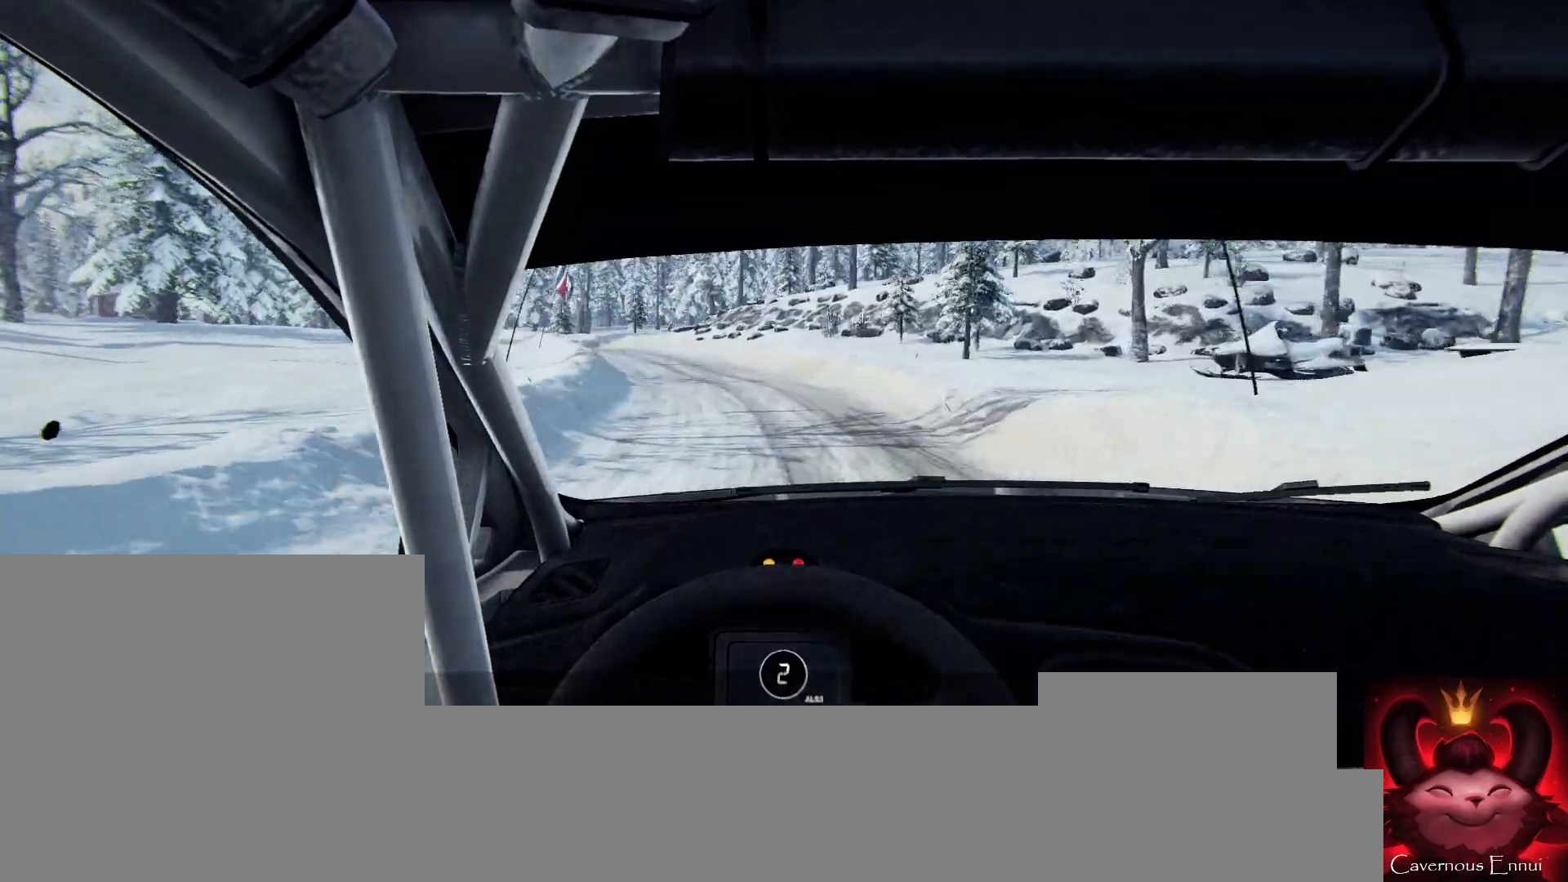
{"buttons": [], "left_stick": "left", "right_stick": "up", "events": [[100, "left_stick", "center"], [267, "left_stick", "left"], [300, "R1", "down"], [400, "R1", "up"]]}
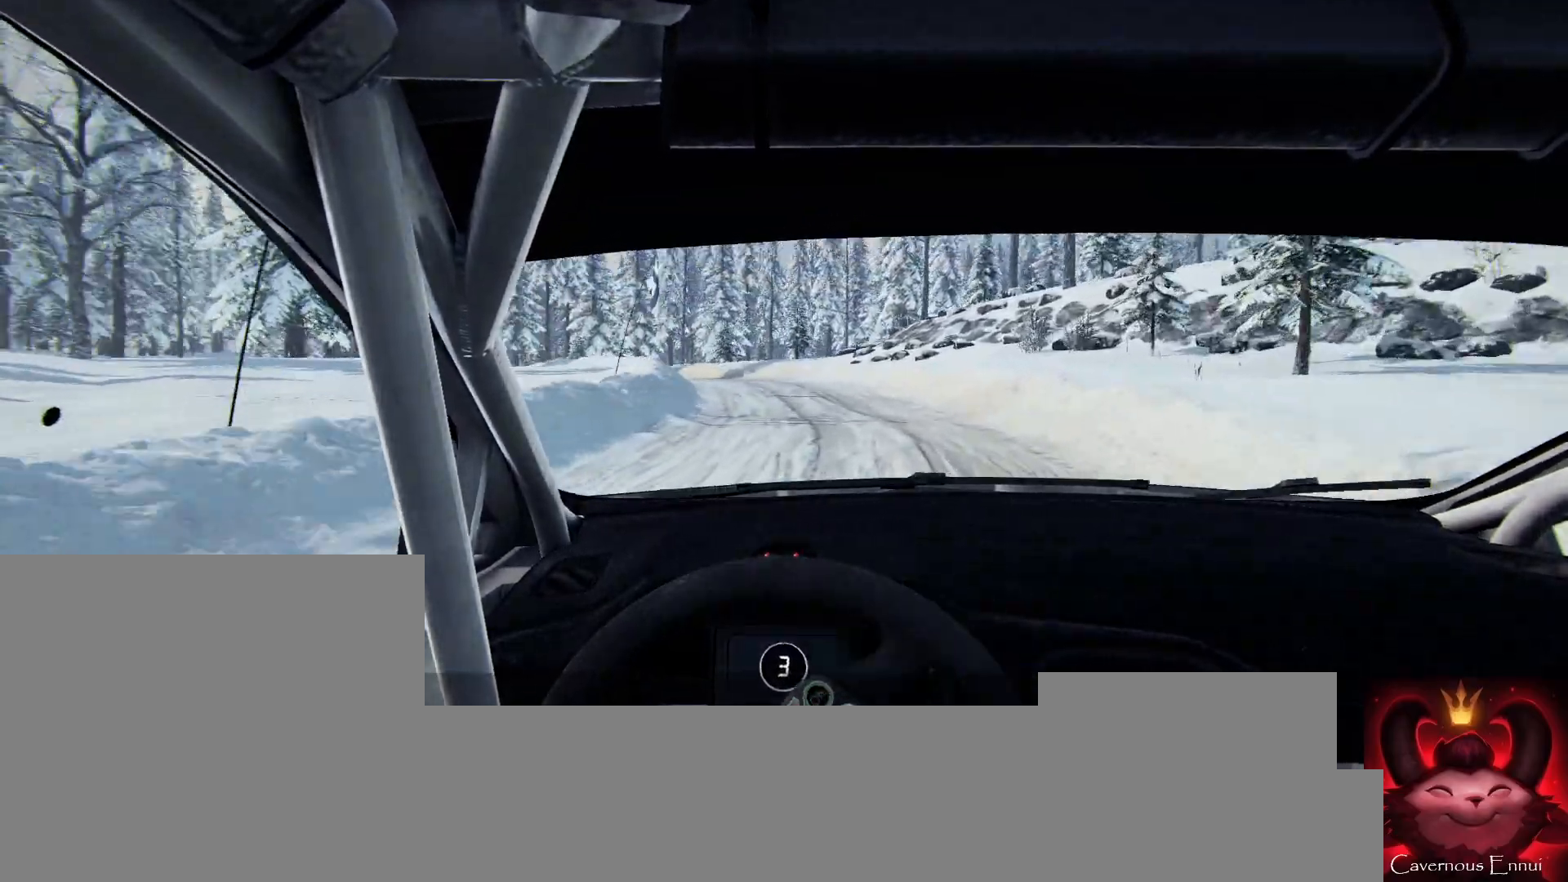
{"buttons": [], "left_stick": "left", "right_stick": "up", "events": [[133, "left_stick", "center"], [333, "left_stick", "left"]]}
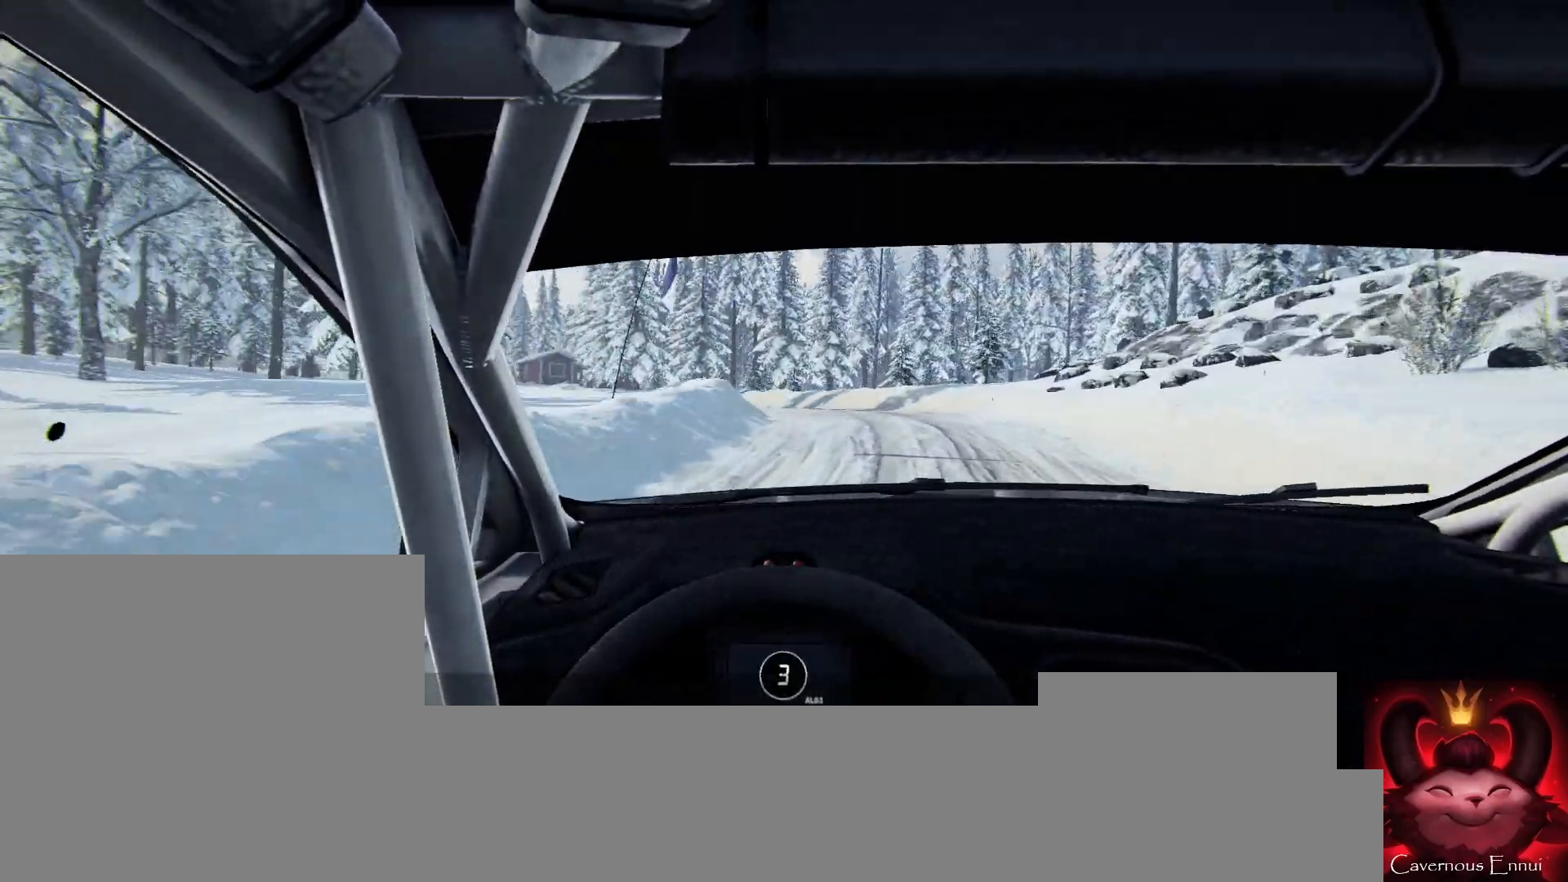
{"buttons": [], "left_stick": "left", "right_stick": "up", "events": []}
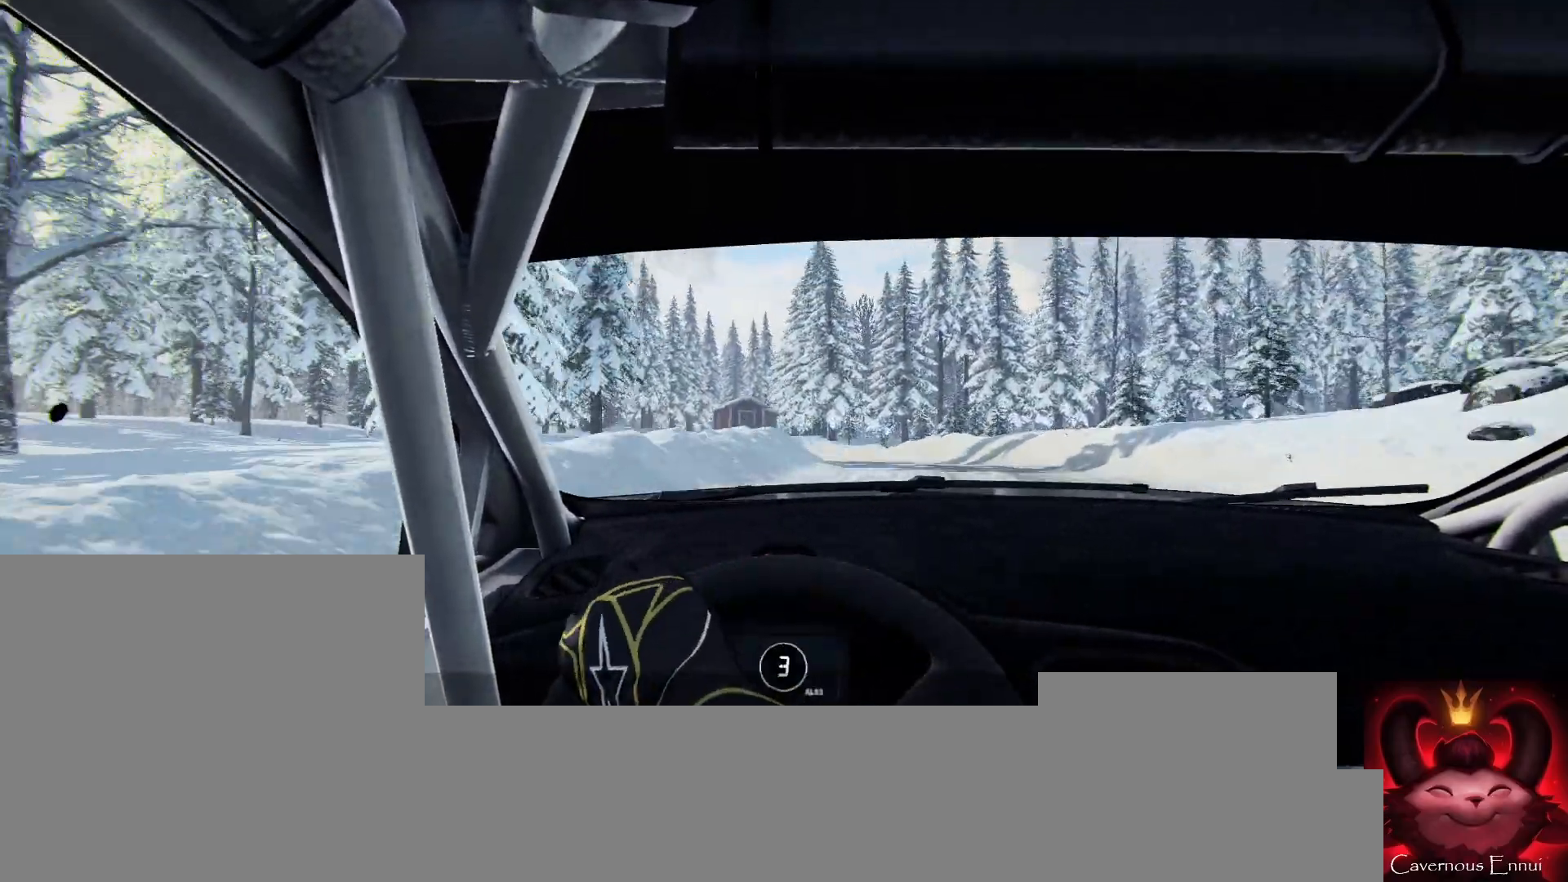
{"buttons": [], "left_stick": "center", "right_stick": "up", "events": [[100, "left_stick", "center"], [300, "left_stick", "left"], [467, "left_stick", "center"]]}
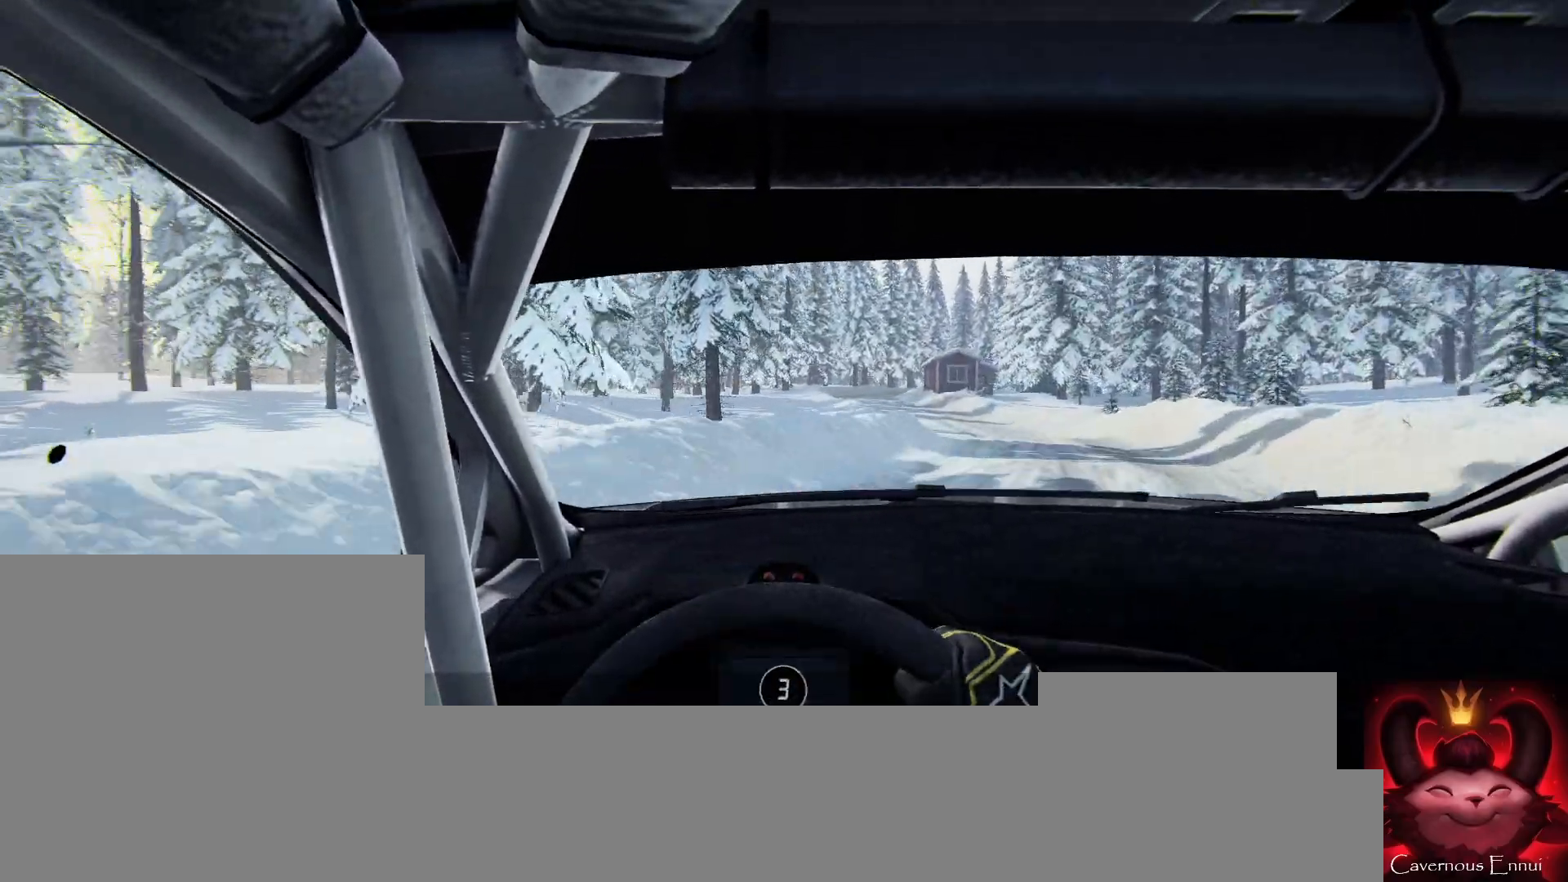
{"buttons": [], "left_stick": "center", "right_stick": "up", "events": [[267, "left_stick", "right"], [467, "left_stick", "center"]]}
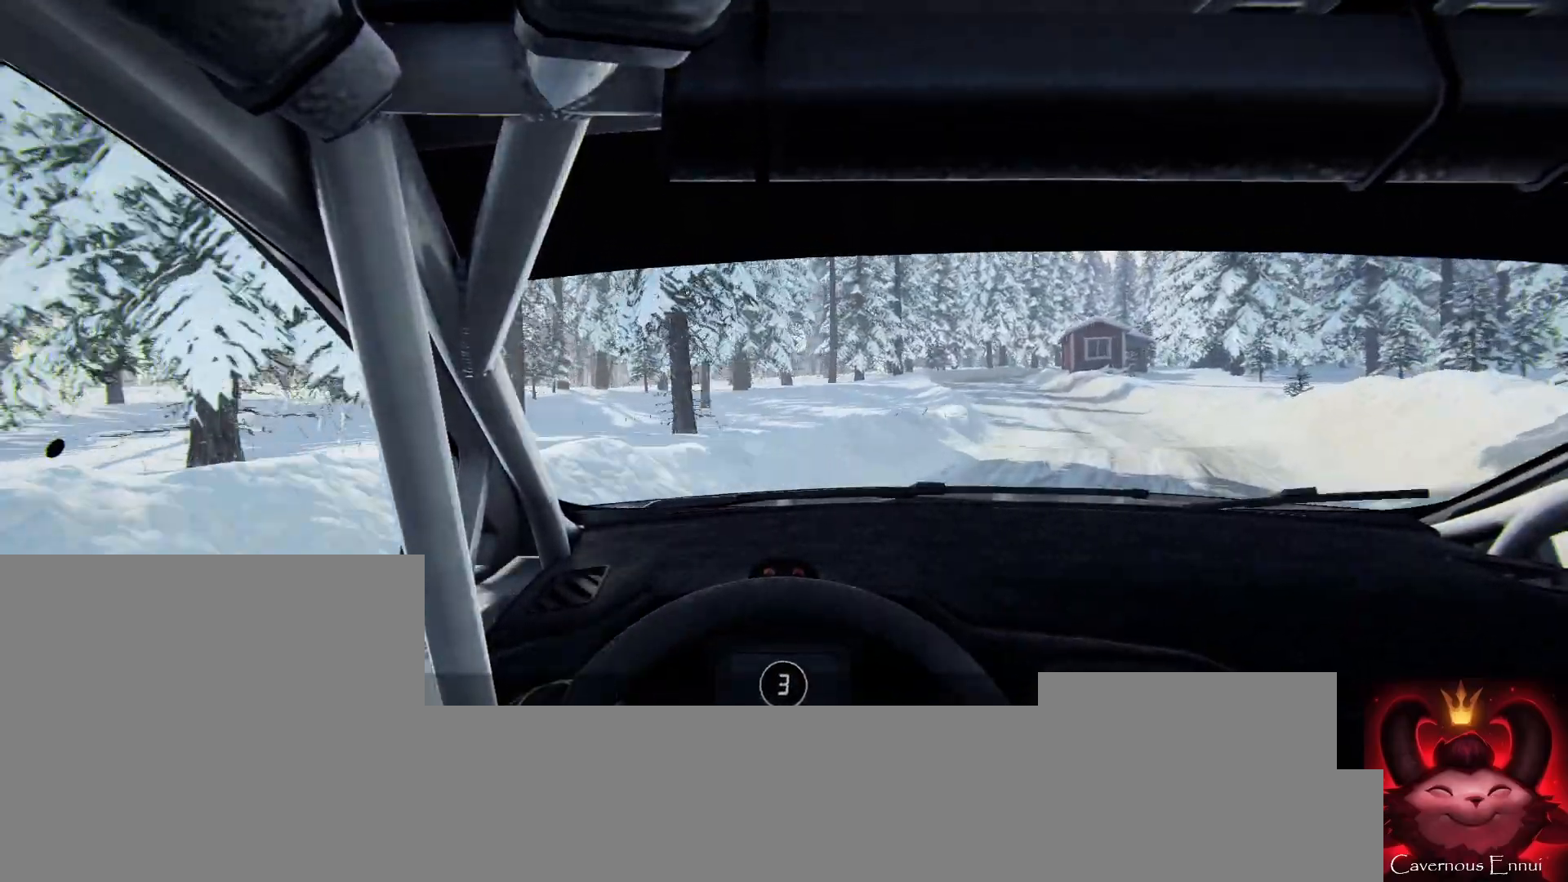
{"buttons": [], "left_stick": "center", "right_stick": "up", "events": [[200, "left_stick", "down-left"], [467, "left_stick", "center"]]}
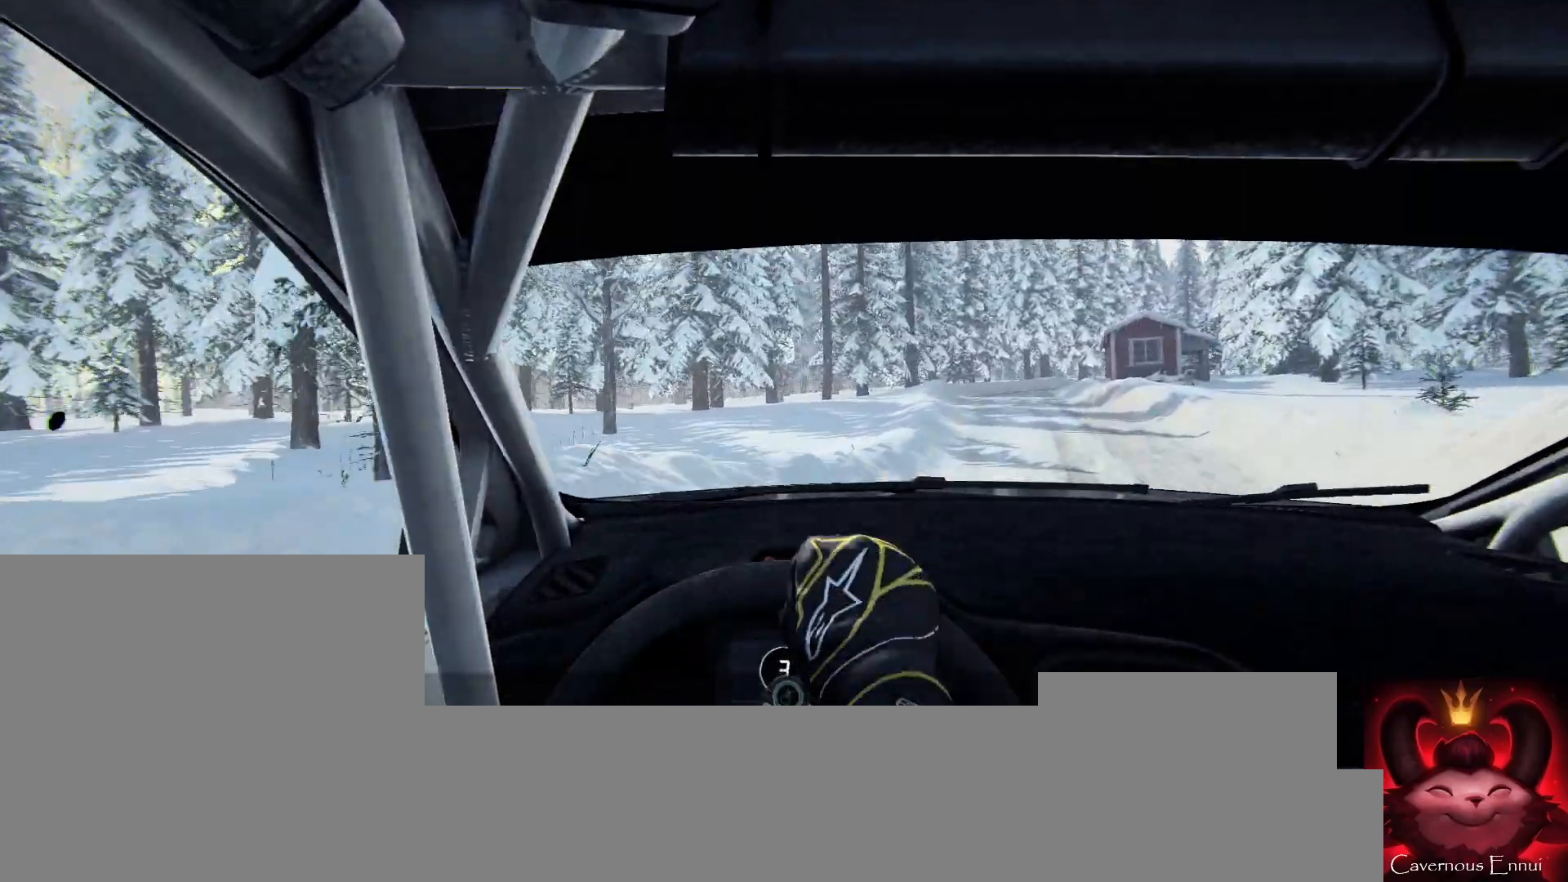
{"buttons": [], "left_stick": "right", "right_stick": "up", "events": [[433, "left_stick", "right"]]}